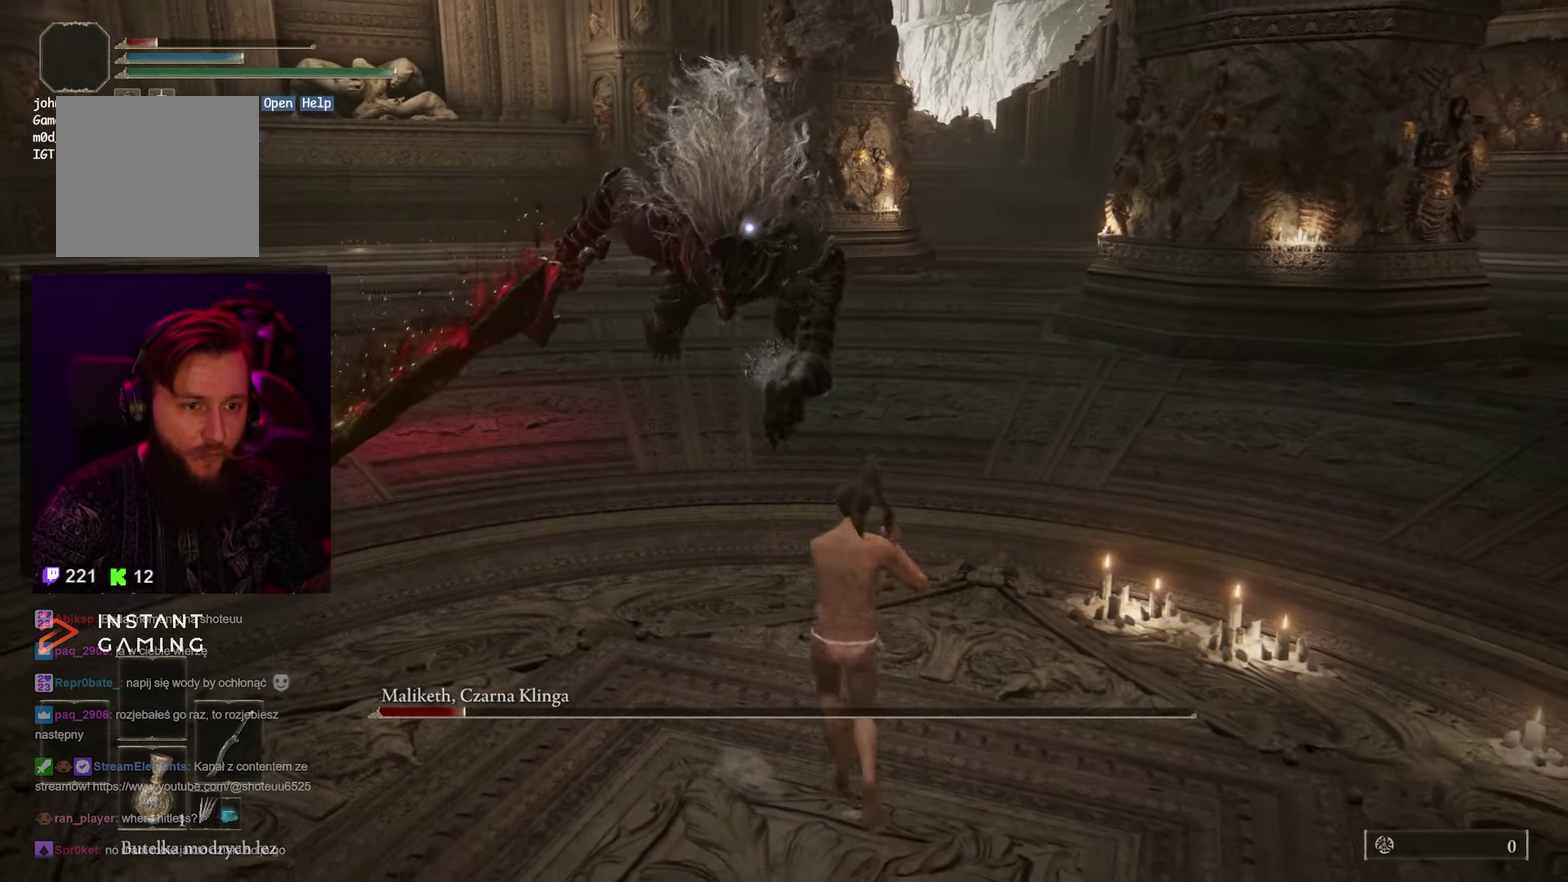
Gameplay with a controller (Xbox layout); each line is a JSON object with the inputs held at the frame after it. "events" lists button and stick changes between this image and that frame as [ms after this image, input, new state], when the widget could be followed in between.
{"buttons": [], "left_stick": "down-right", "right_stick": "center", "events": [[133, "left_stick", "down-right"]]}
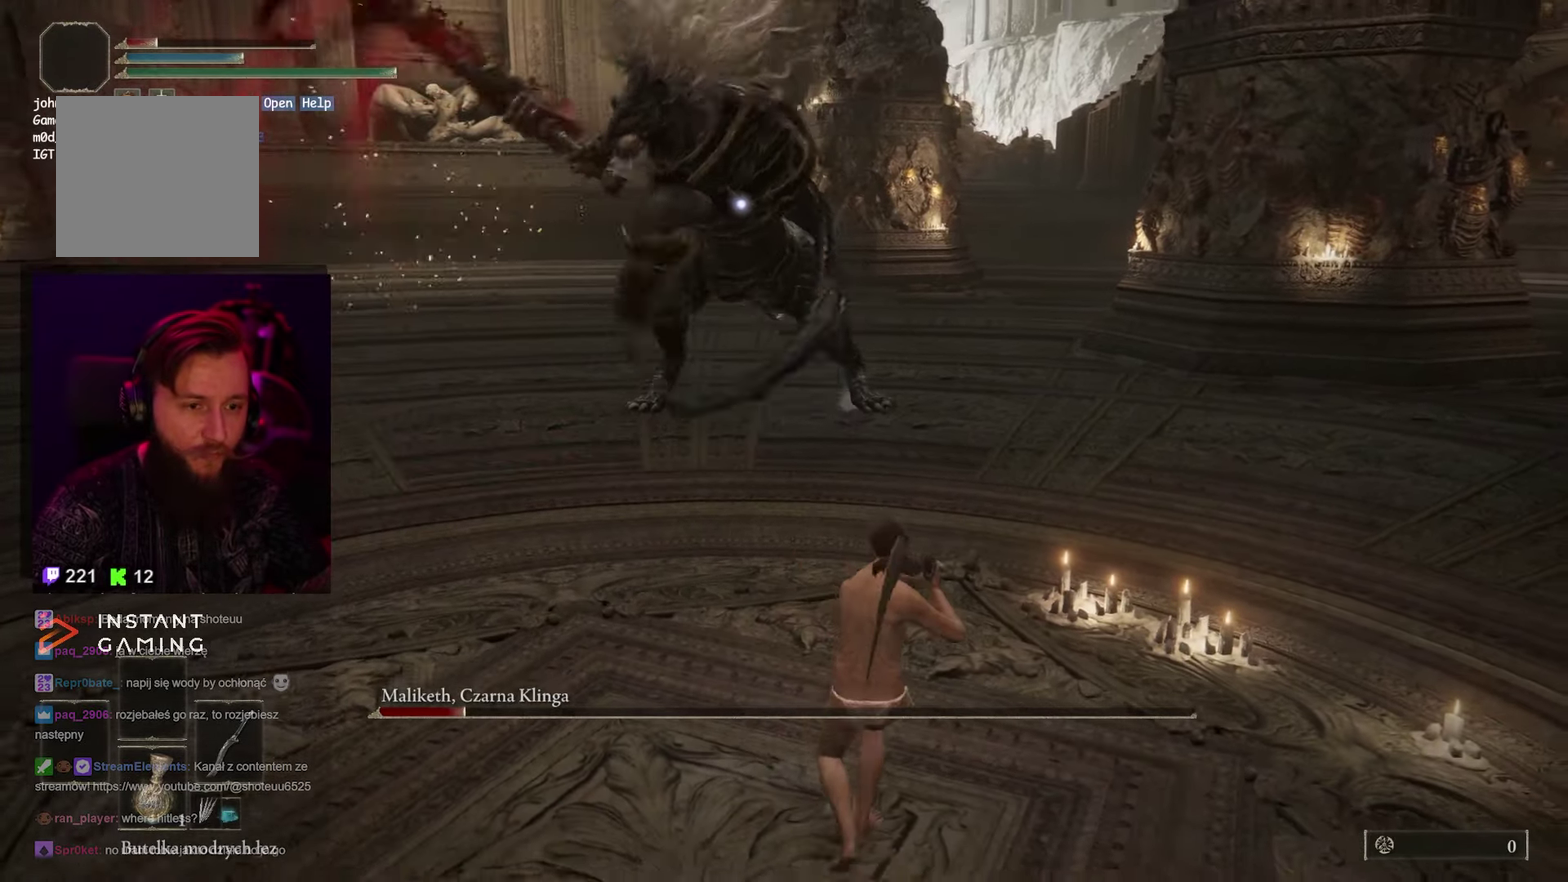
{"buttons": [], "left_stick": "down-right", "right_stick": "center", "events": [[200, "B", "down"], [317, "B", "up"], [400, "B", "down"], [500, "B", "up"]]}
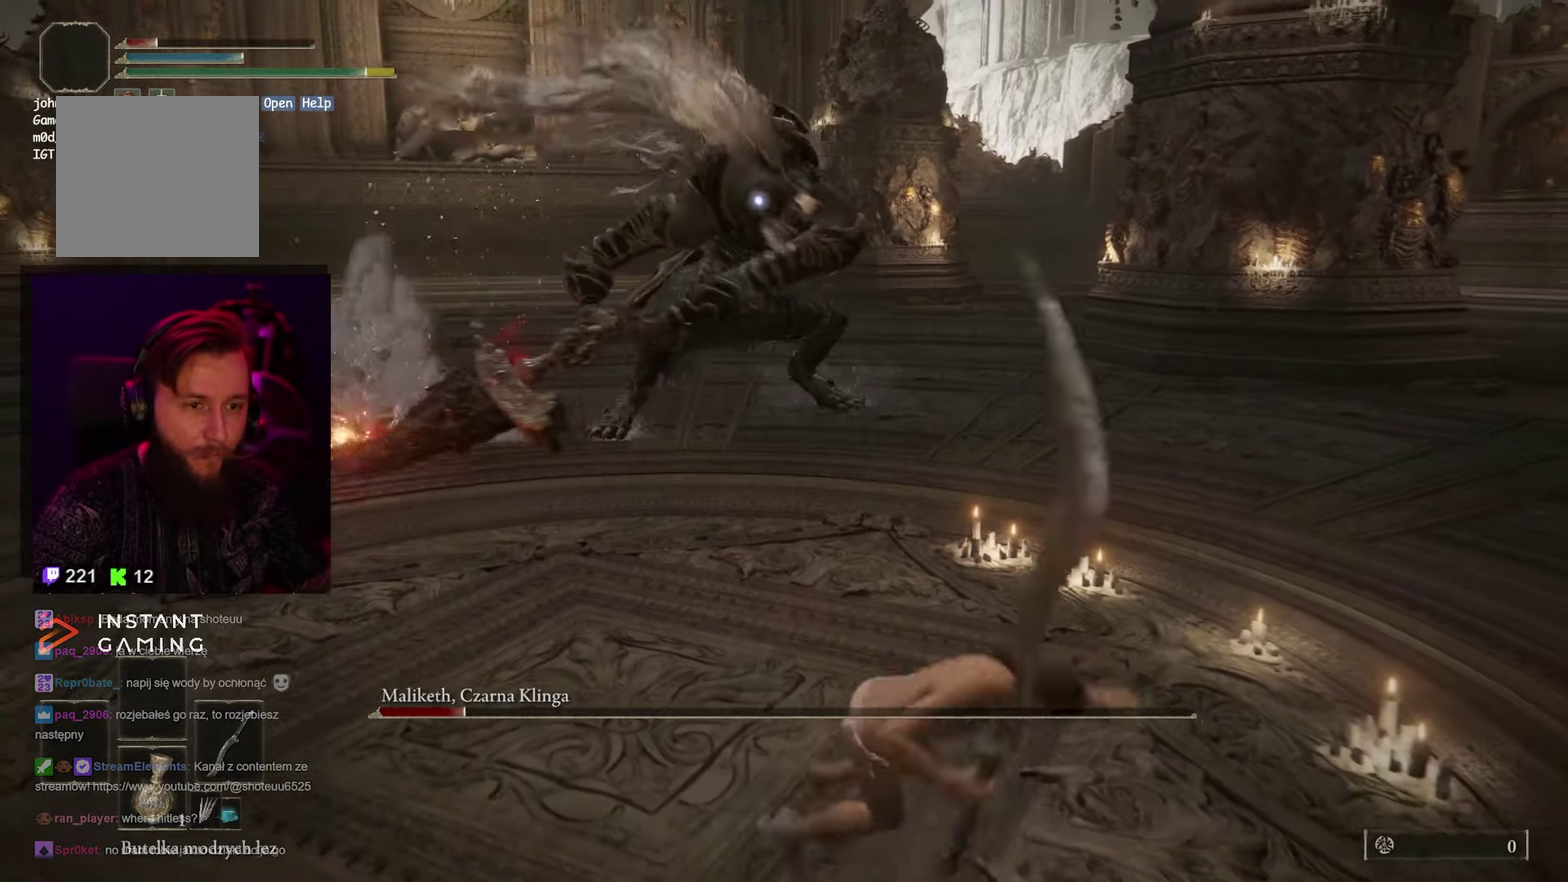
{"buttons": [], "left_stick": "down-right", "right_stick": "center", "events": []}
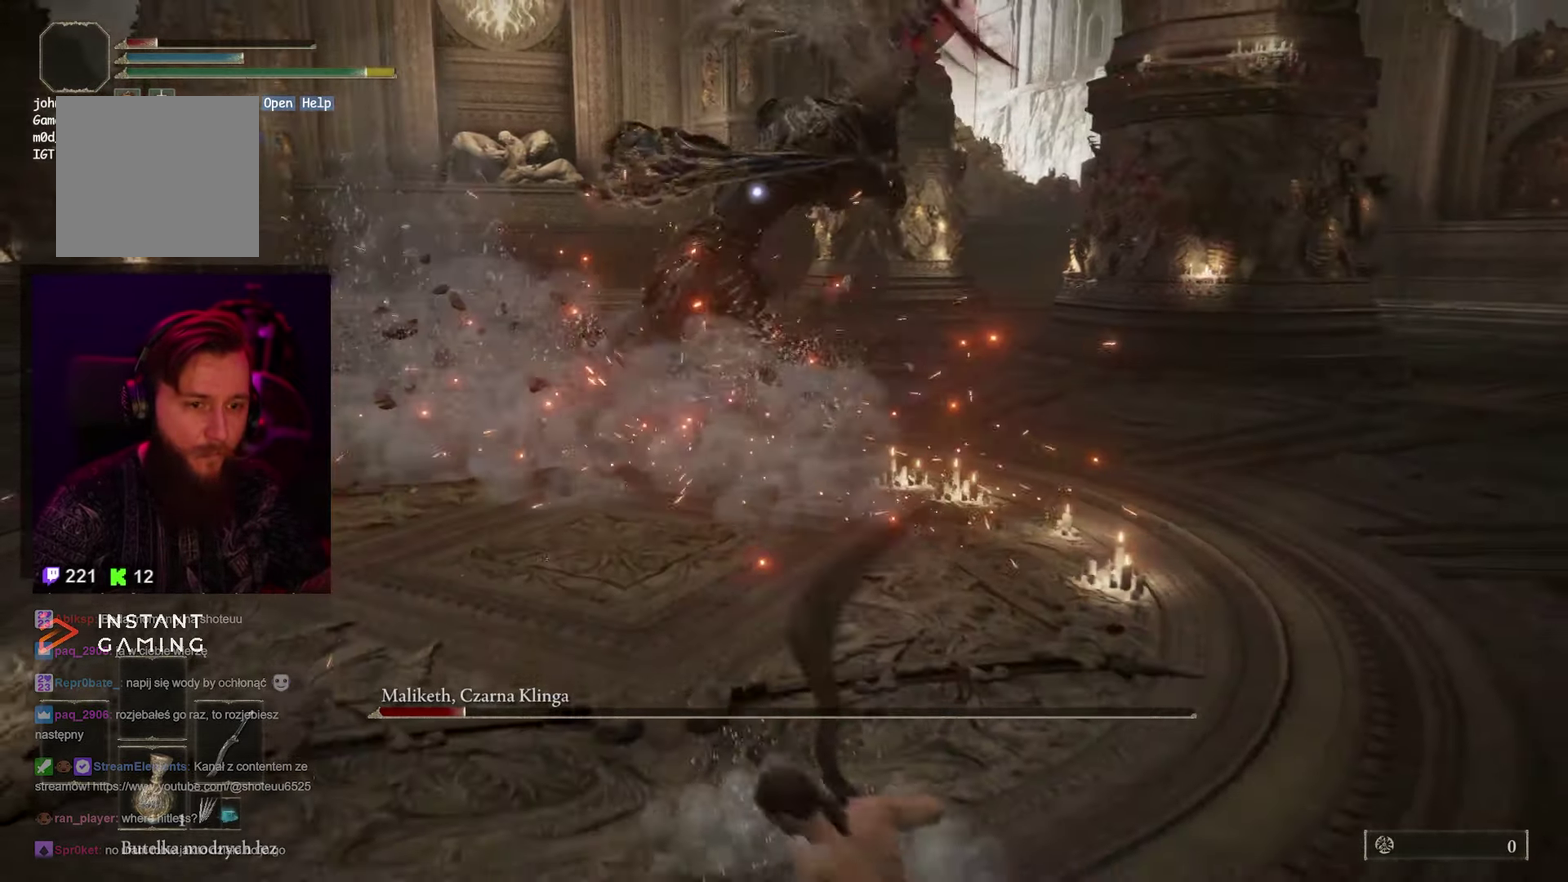
{"buttons": [], "left_stick": "down-right", "right_stick": "center", "events": []}
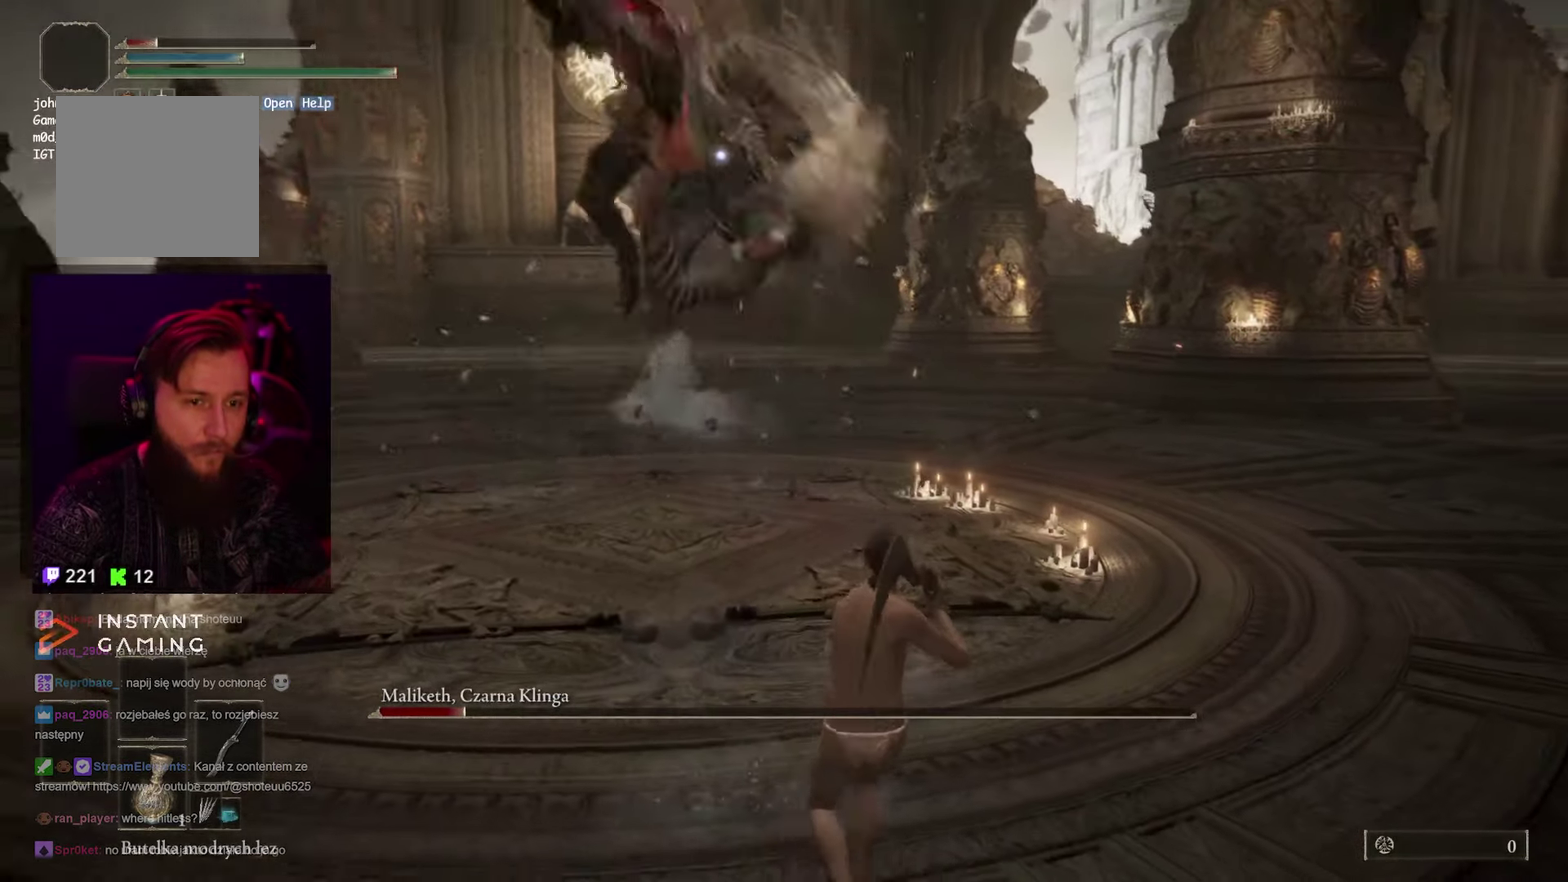
{"buttons": [], "left_stick": "up", "right_stick": "center", "events": [[500, "left_stick", "up"]]}
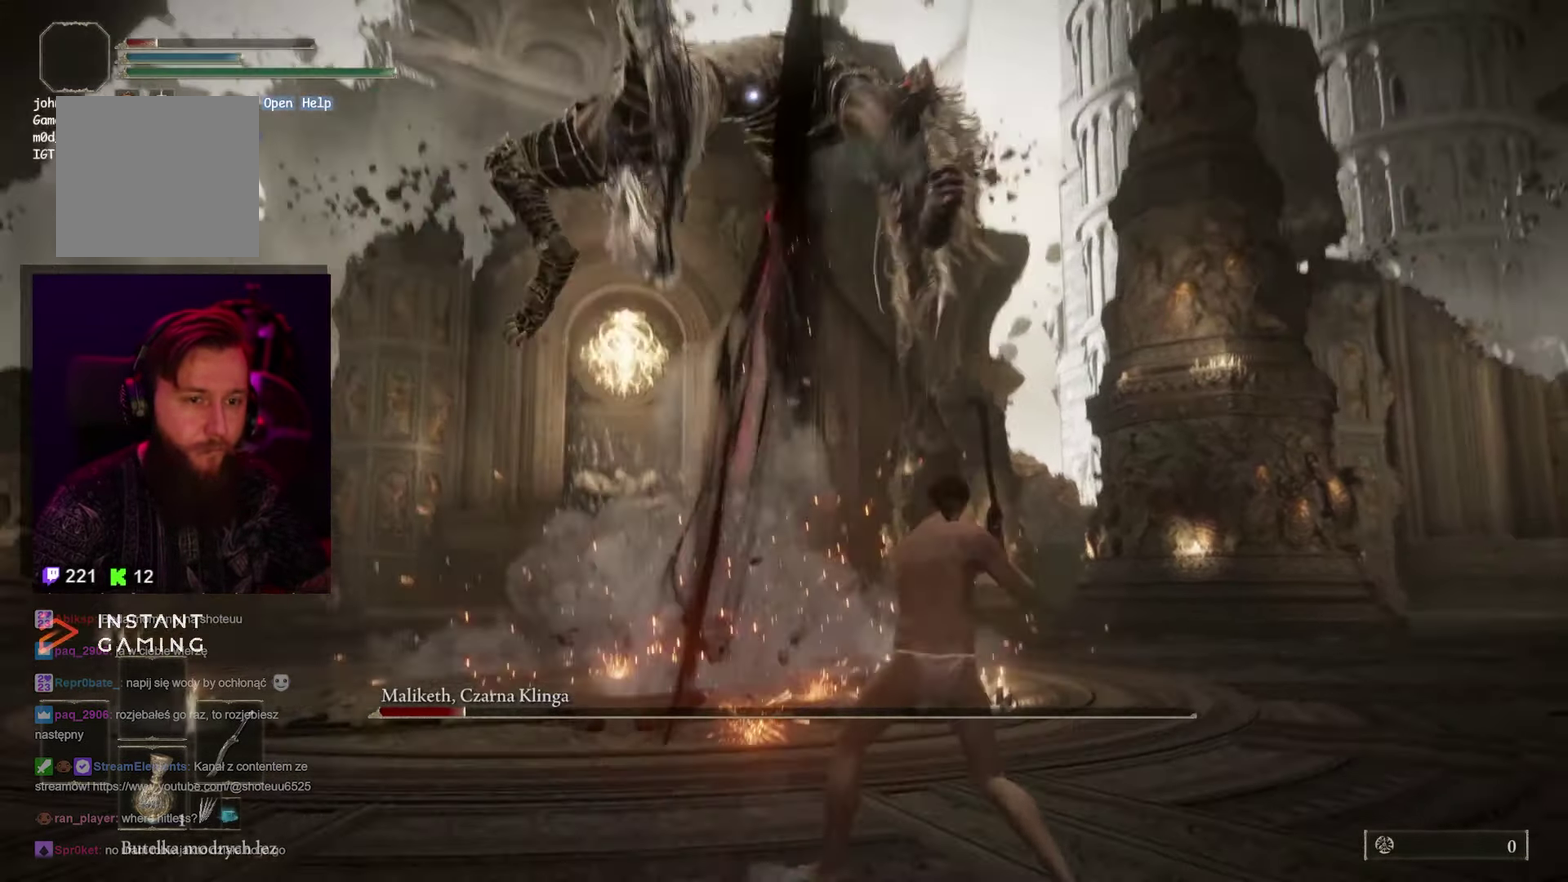
{"buttons": ["B"], "left_stick": "up", "right_stick": "center", "events": [[500, "B", "down"]]}
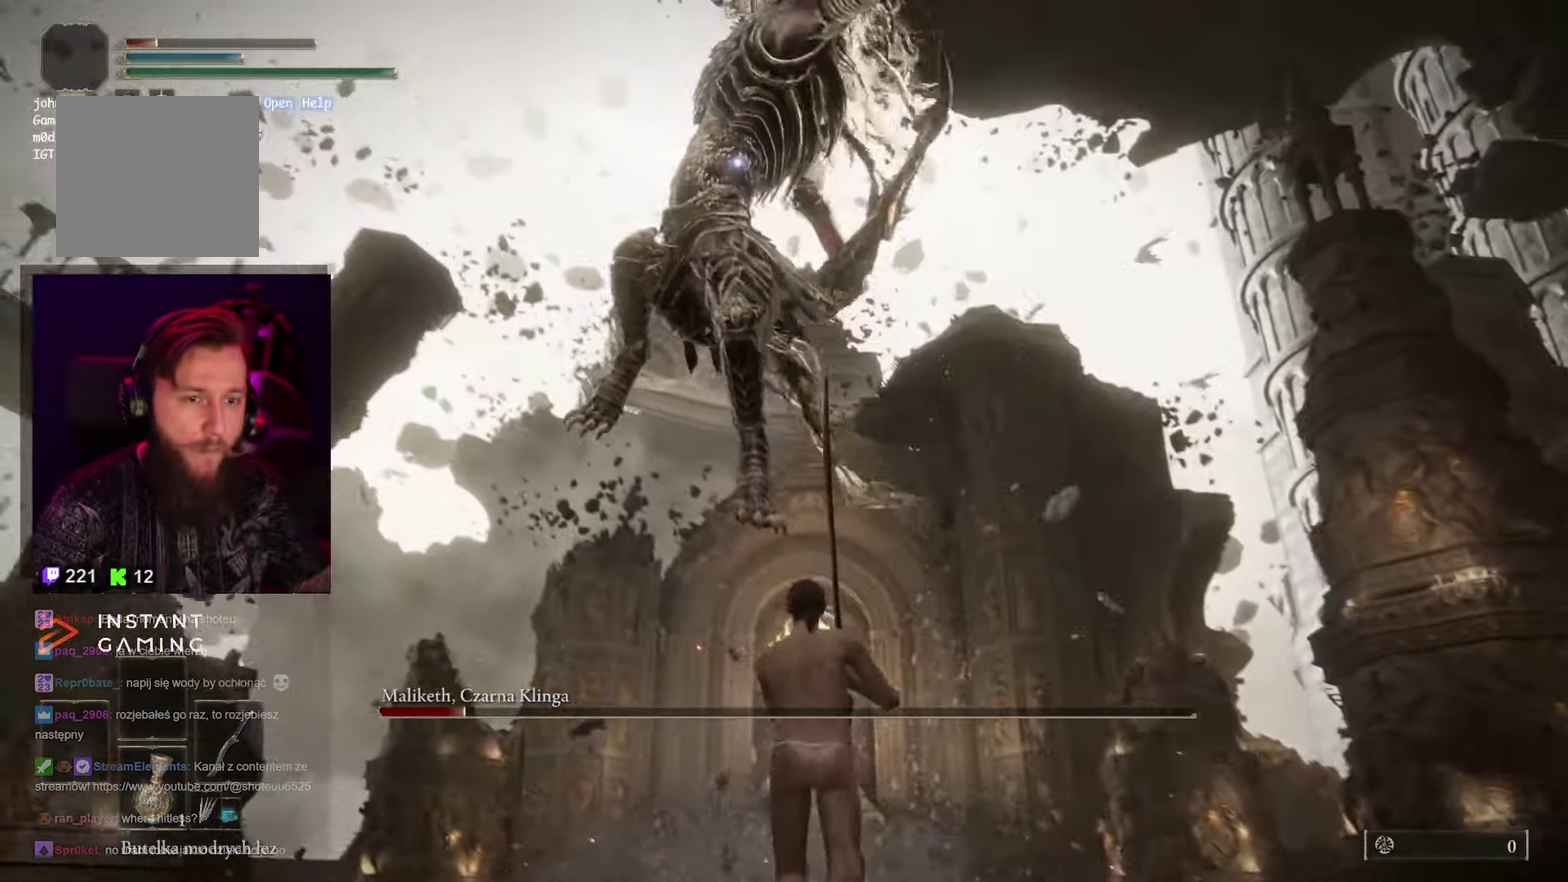
{"buttons": [], "left_stick": "up", "right_stick": "center", "events": [[100, "B", "up"], [167, "B", "down"], [283, "B", "up"]]}
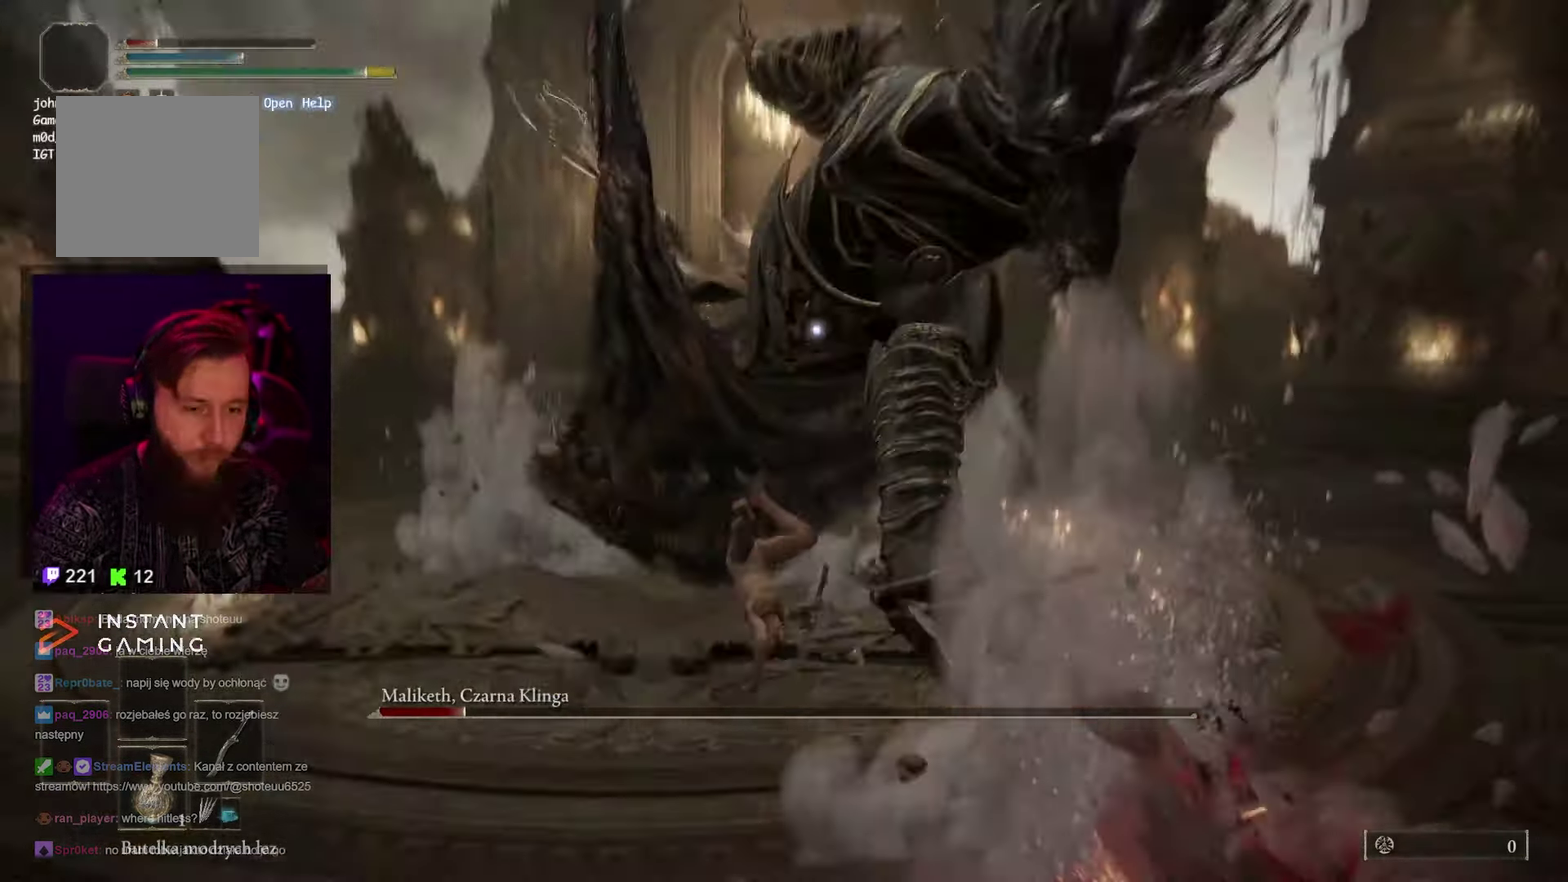
{"buttons": [], "left_stick": "center", "right_stick": "center", "events": [[33, "L2", "down"], [217, "left_stick", "center"], [233, "L2", "up"]]}
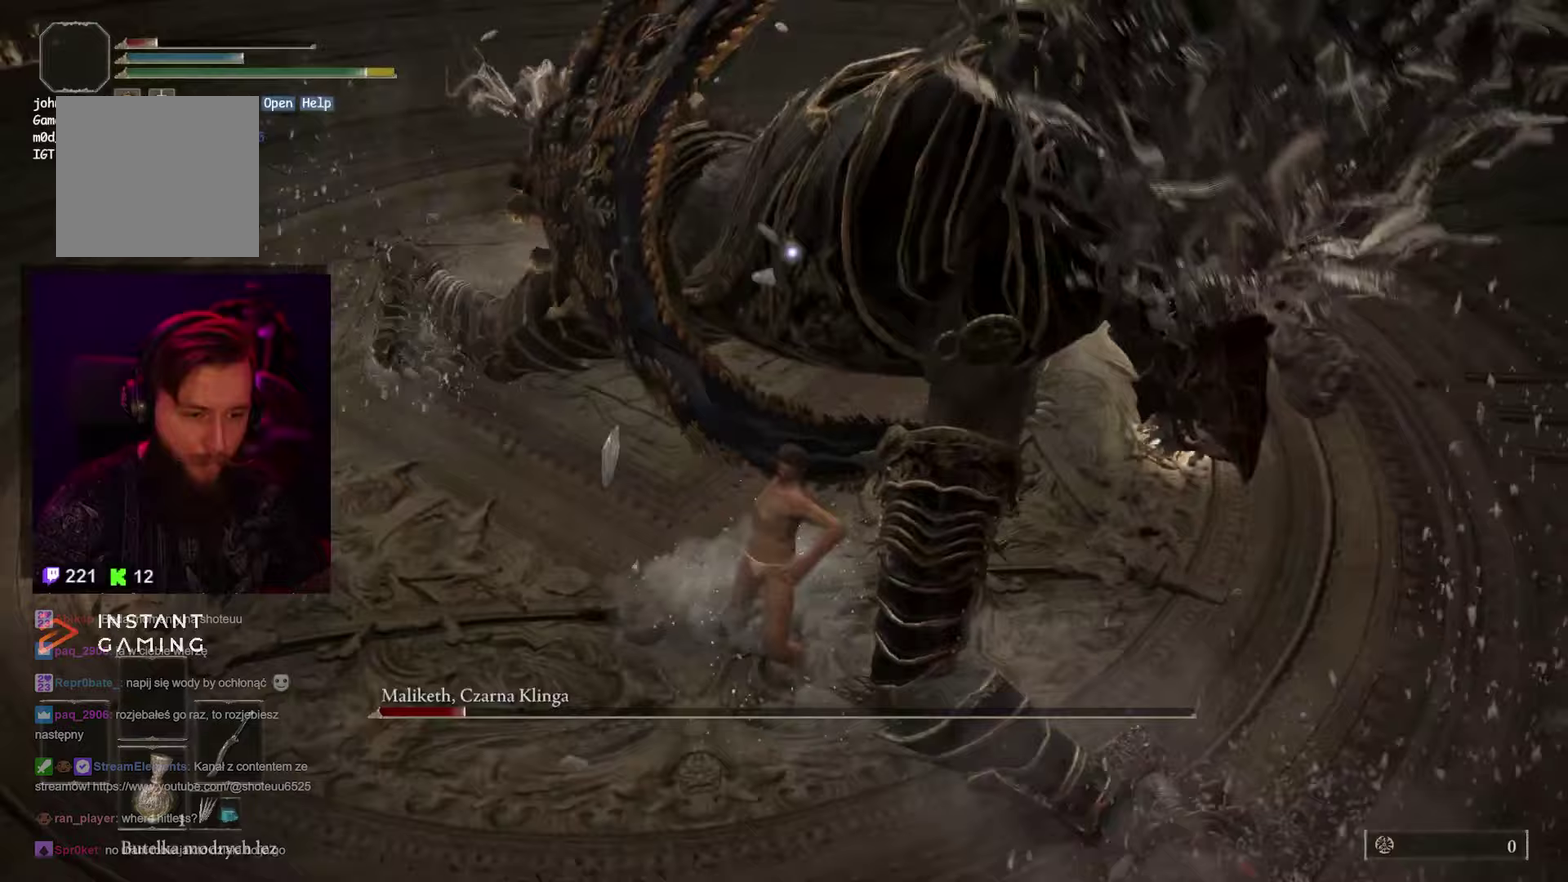
{"buttons": [], "left_stick": "center", "right_stick": "center", "events": []}
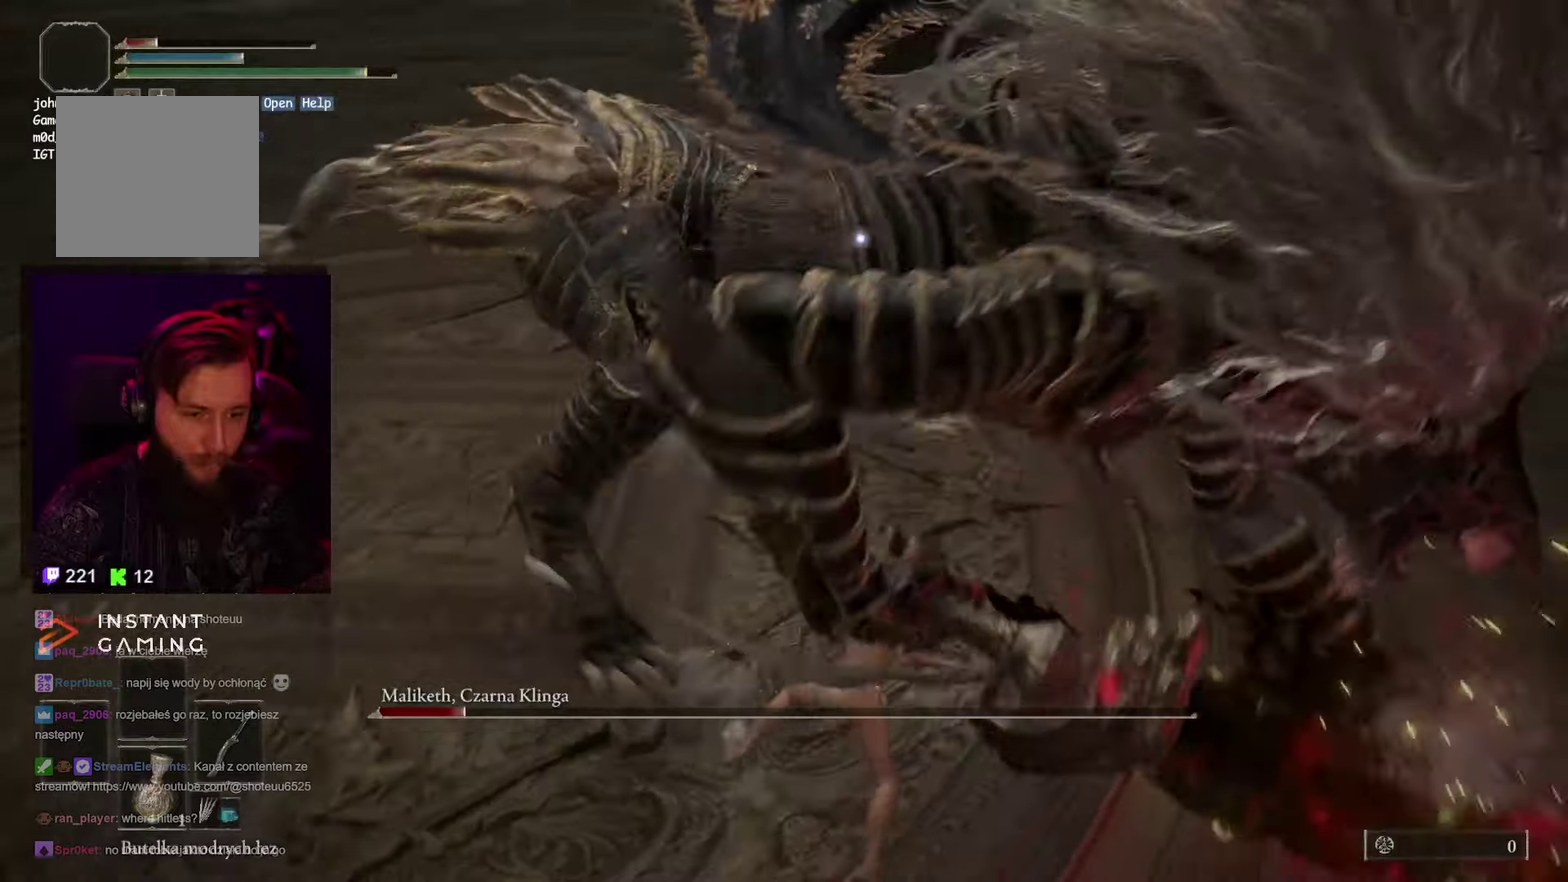
{"buttons": [], "left_stick": "down", "right_stick": "center", "events": [[50, "left_stick", "down-right"], [100, "left_stick", "down"]]}
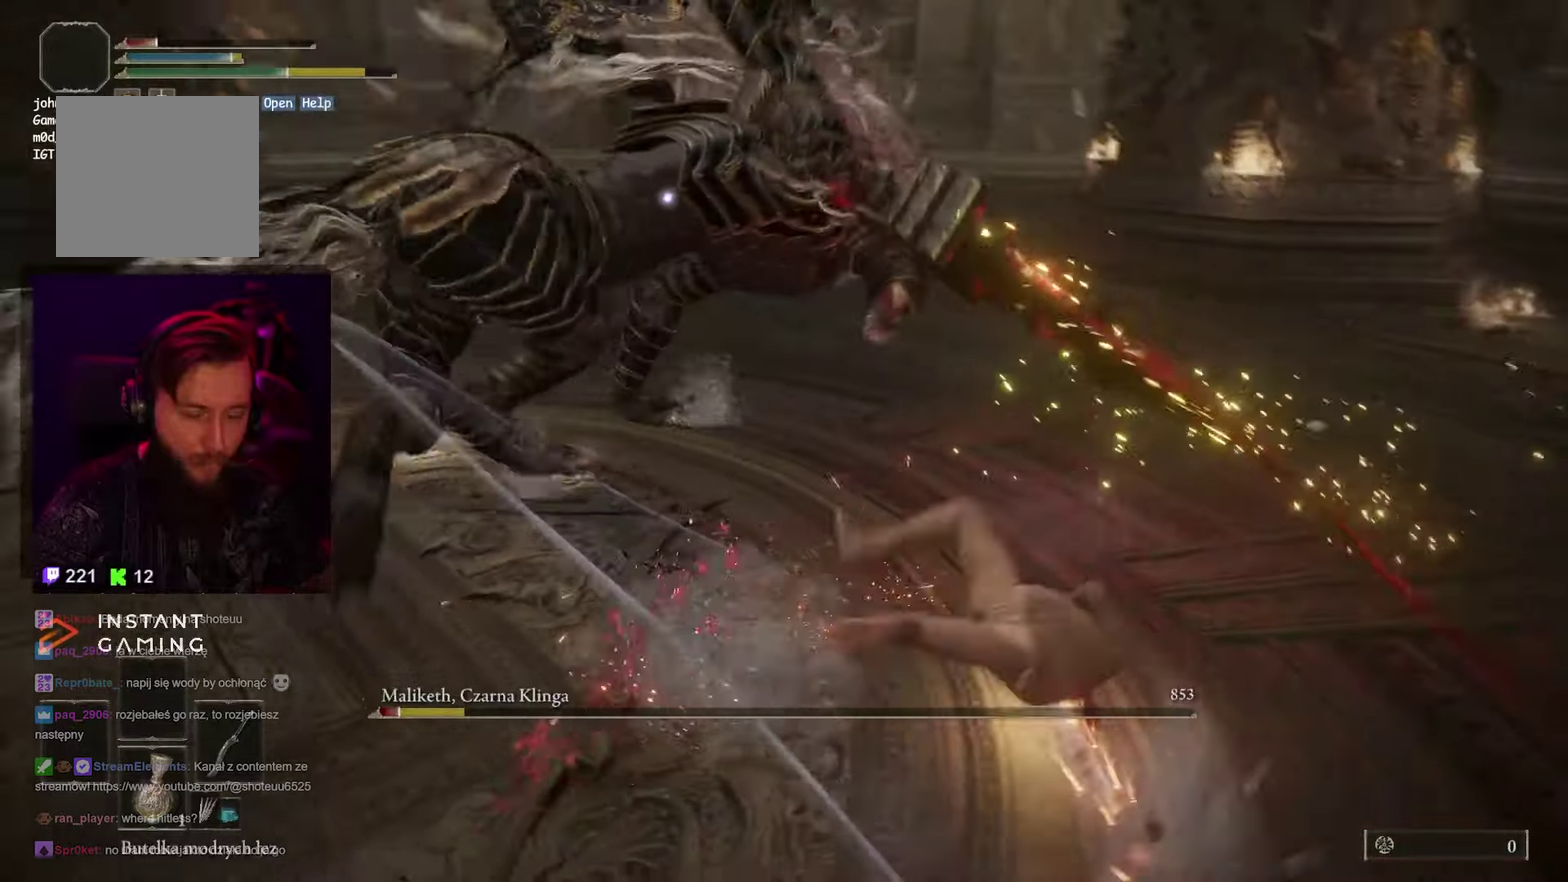
{"buttons": [], "left_stick": "down", "right_stick": "center", "events": []}
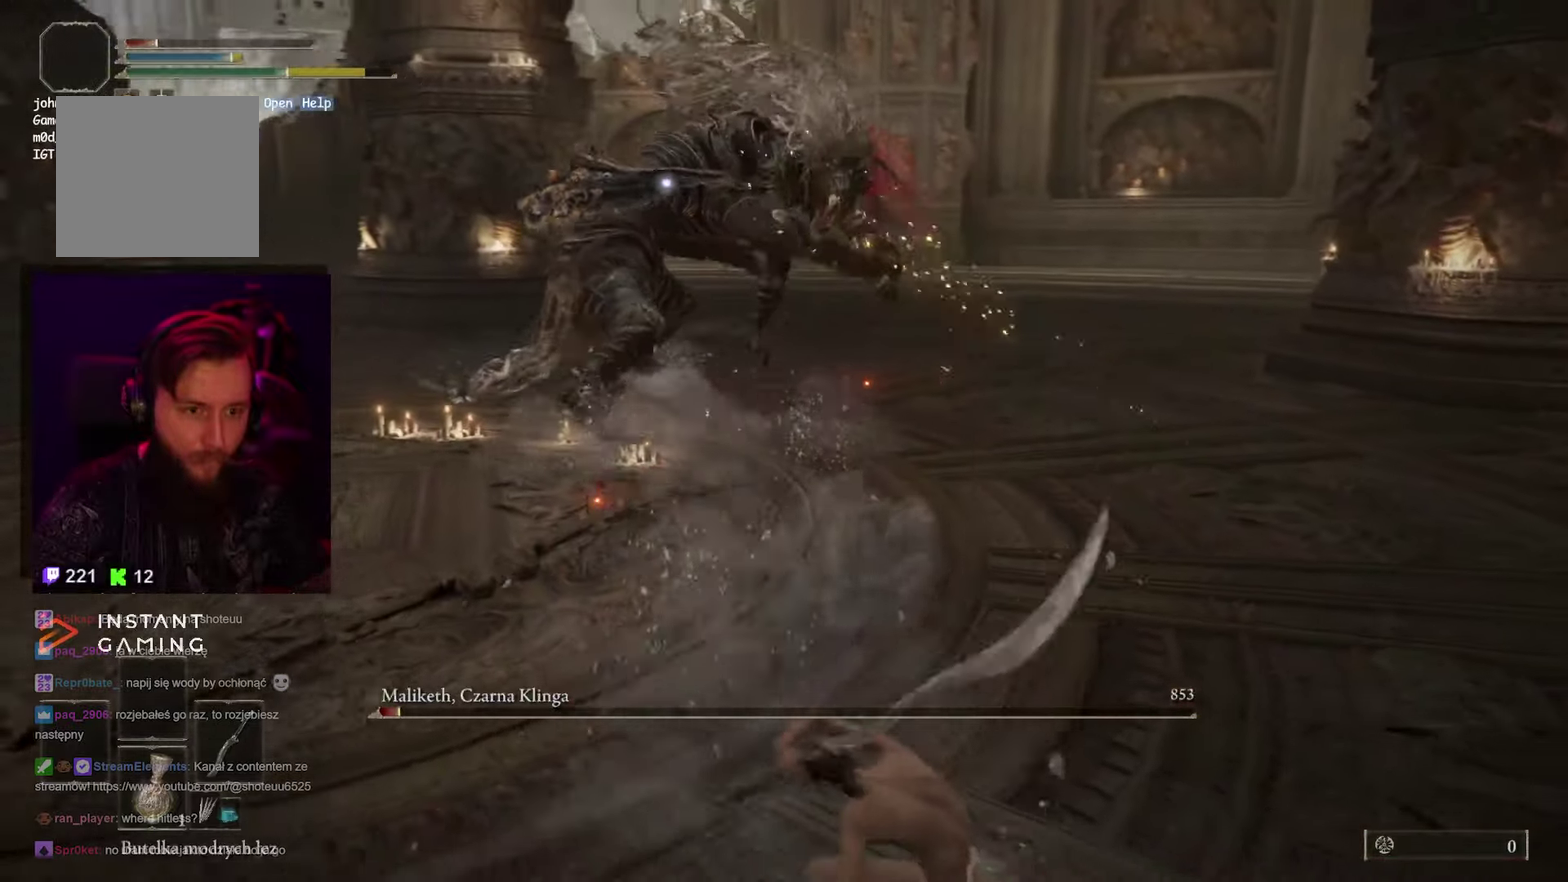
{"buttons": [], "left_stick": "down-right", "right_stick": "center", "events": [[83, "B", "down"], [183, "B", "up"], [217, "left_stick", "down-right"], [267, "B", "down"], [400, "B", "up"]]}
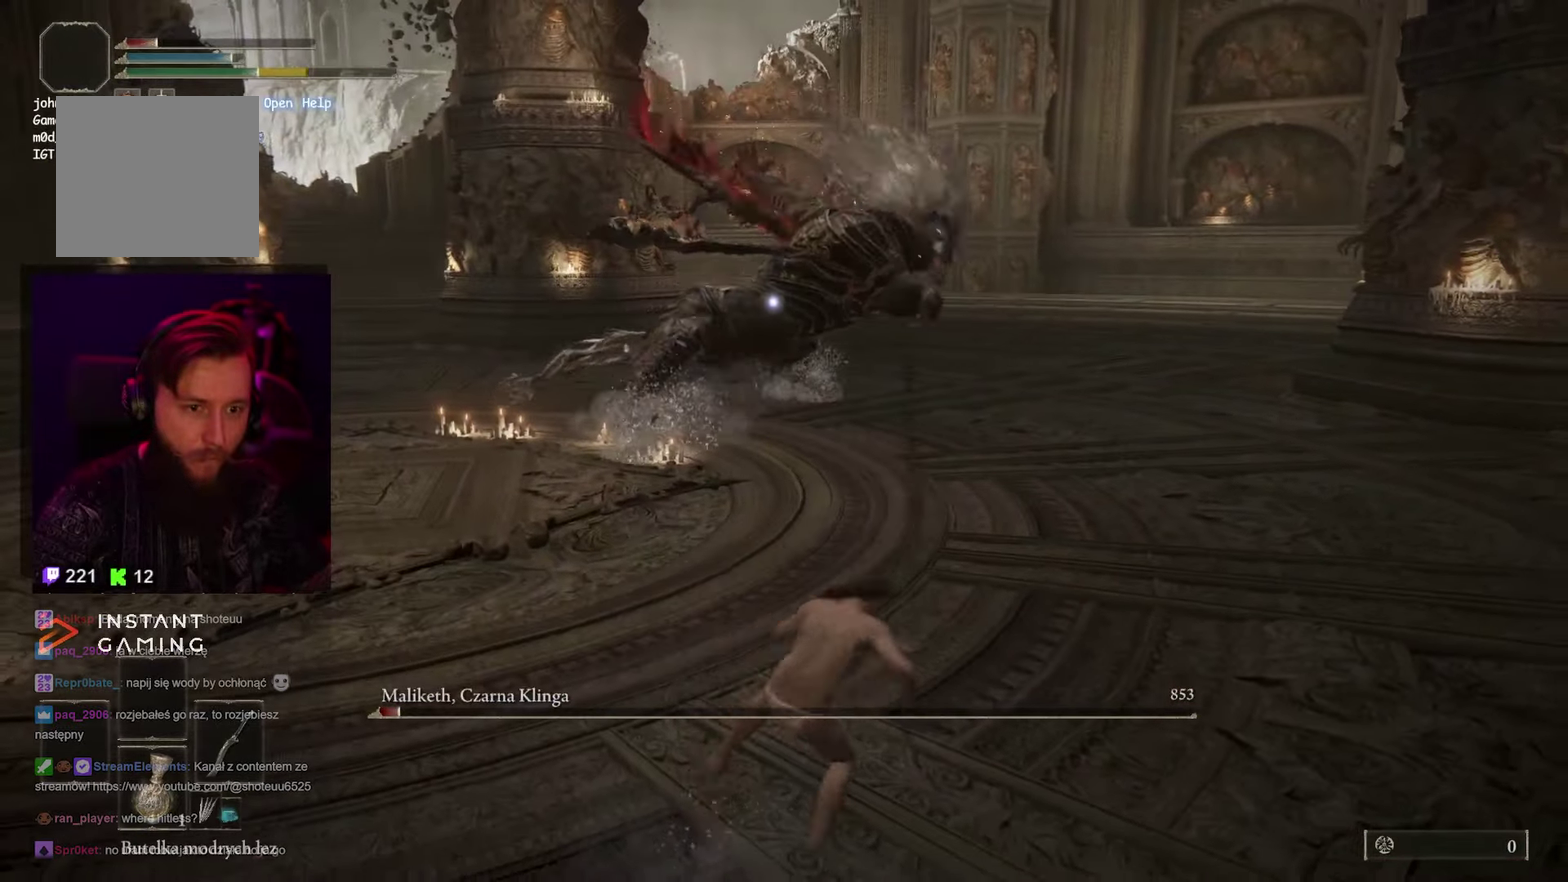
{"buttons": [], "left_stick": "down-right", "right_stick": "center", "events": [[150, "B", "down"], [267, "B", "up"]]}
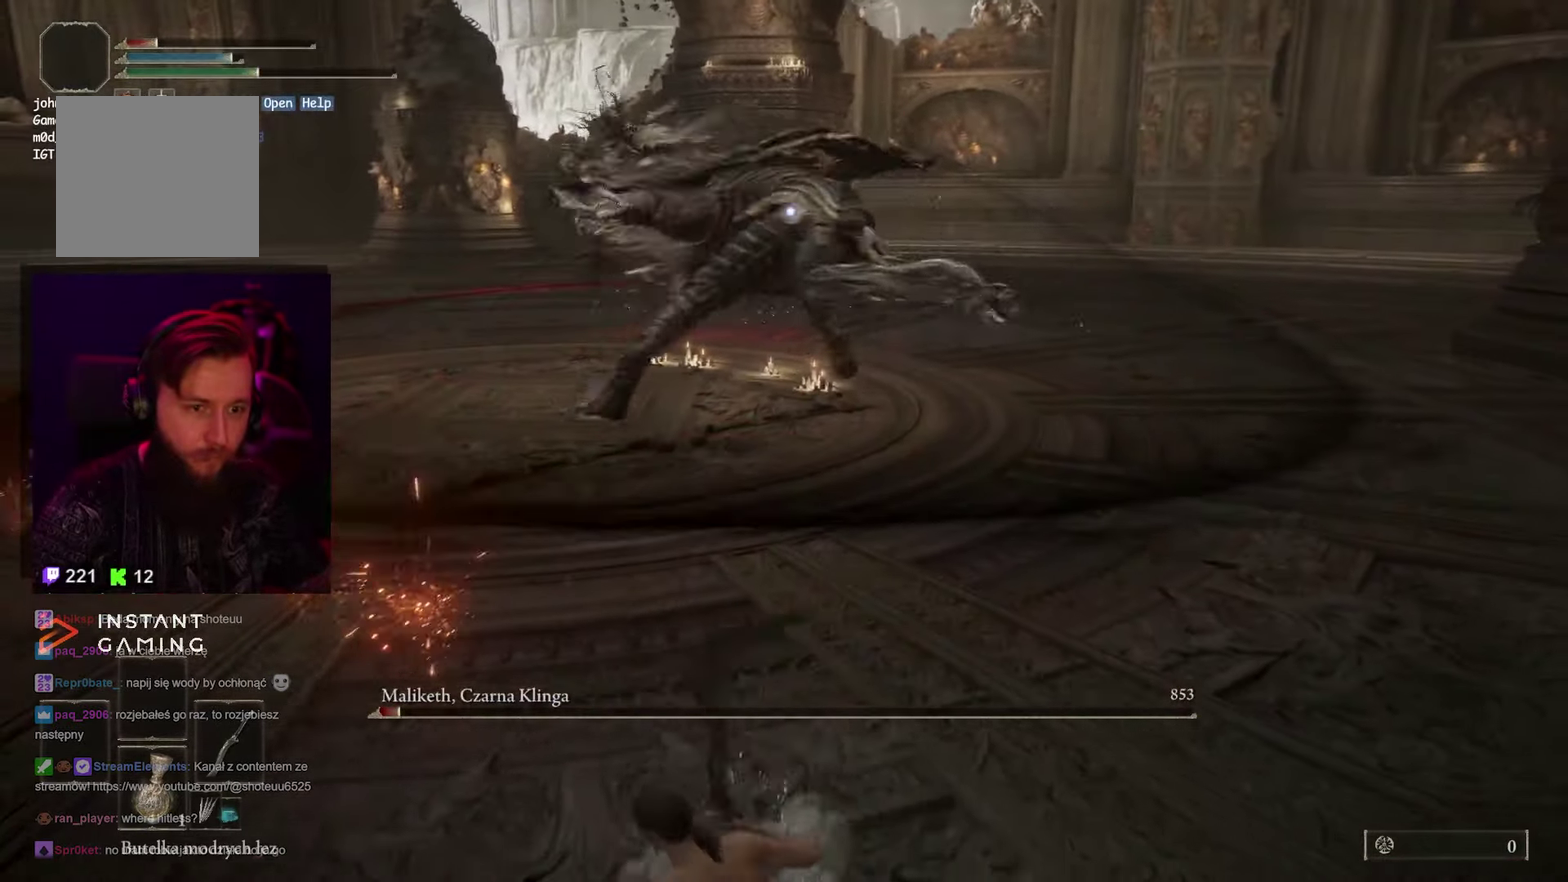
{"buttons": [], "left_stick": "down-right", "right_stick": "center", "events": [[217, "B", "down"], [317, "B", "up"], [367, "B", "down"], [433, "B", "up"]]}
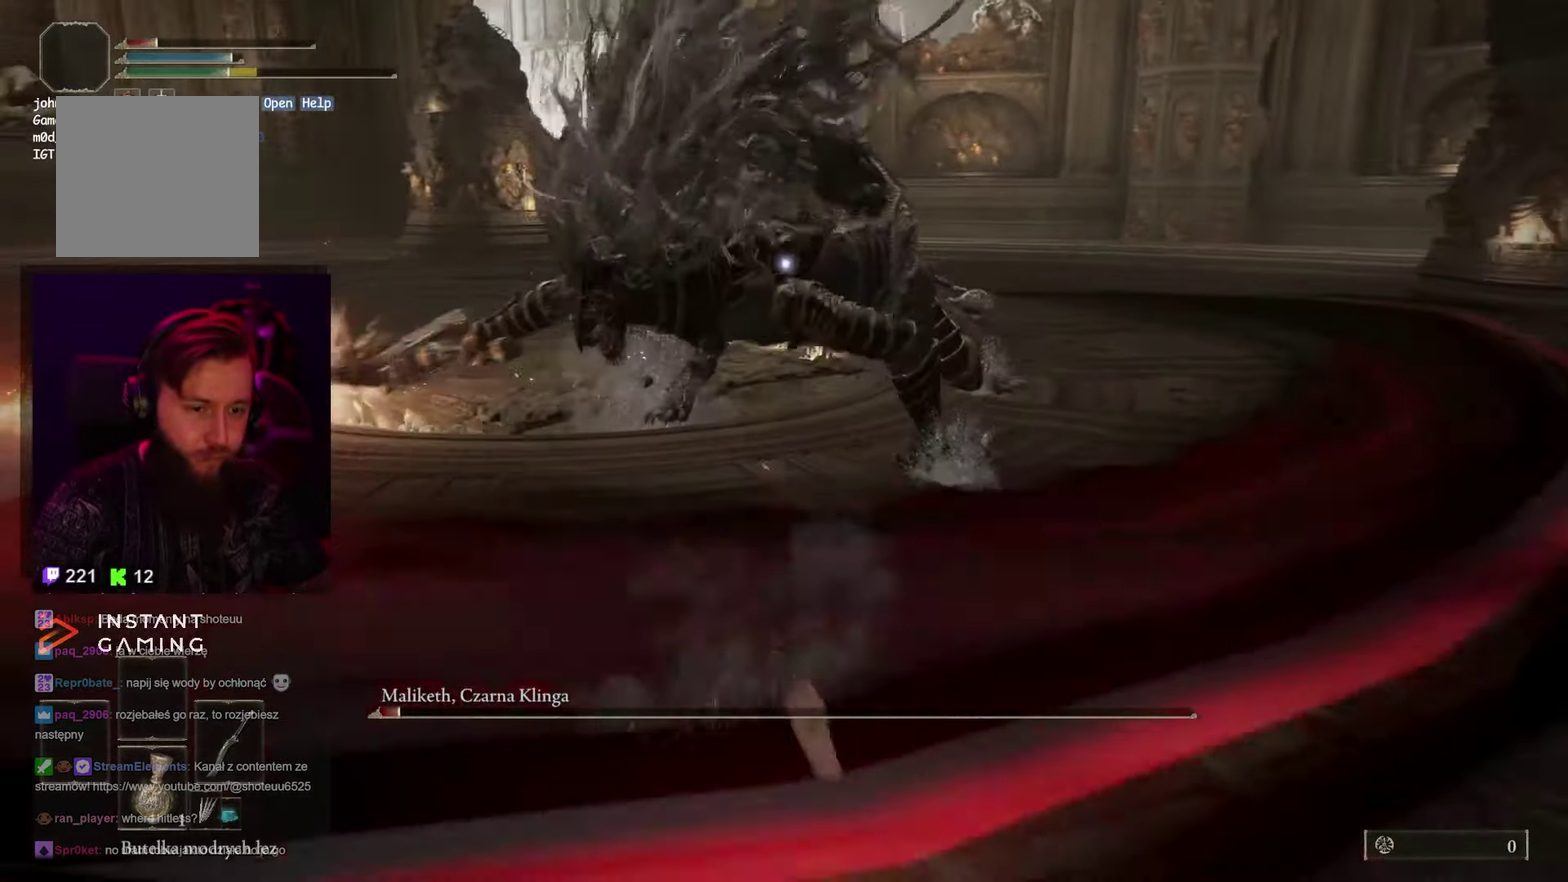
{"buttons": [], "left_stick": "right", "right_stick": "center", "events": [[283, "left_stick", "right"]]}
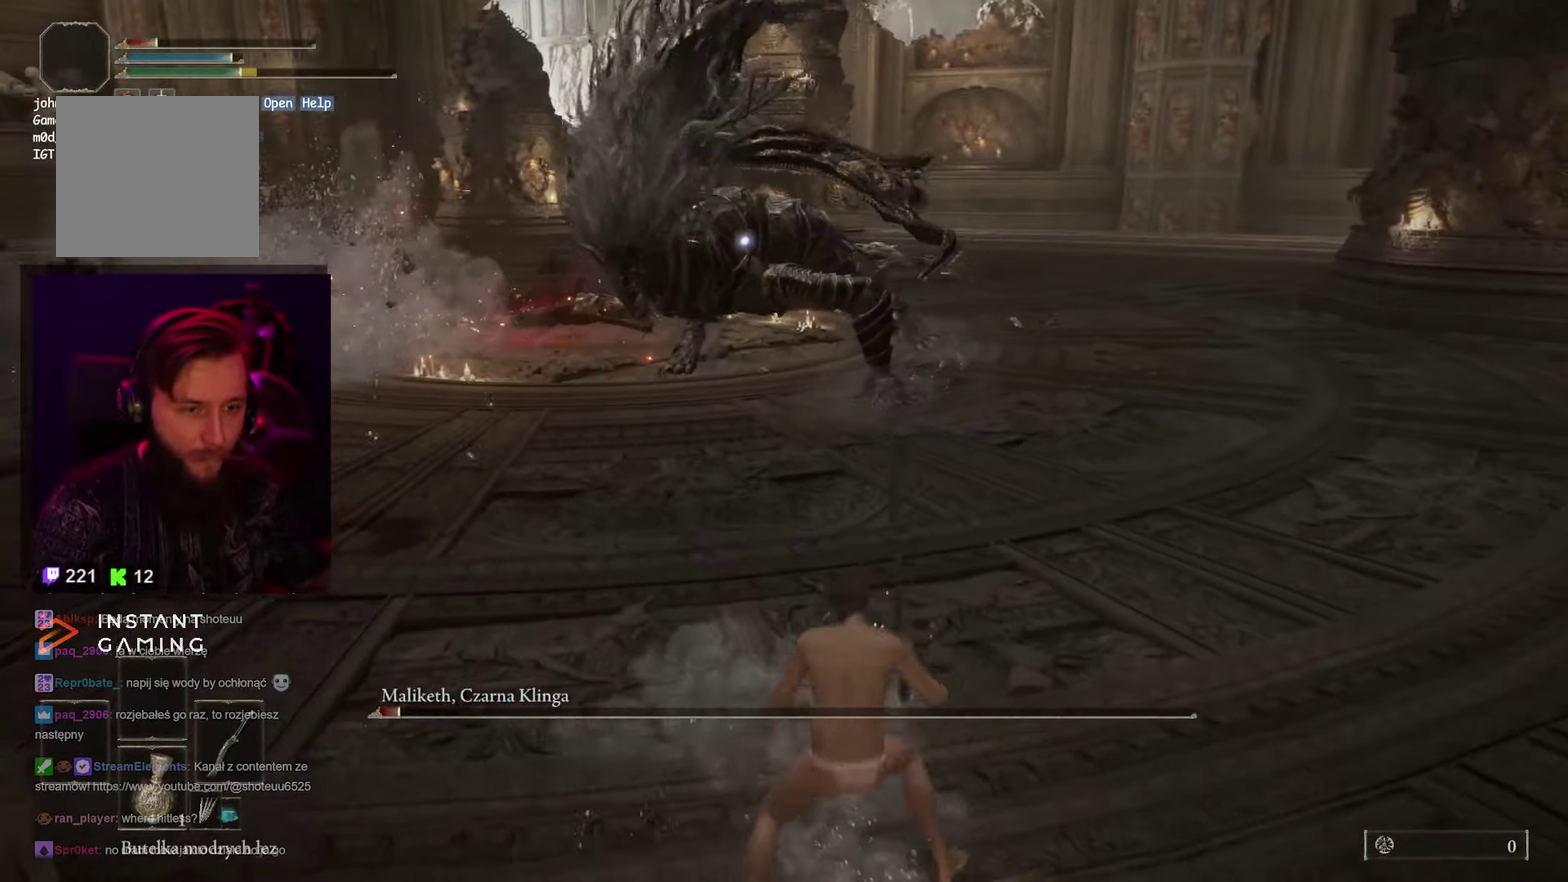
{"buttons": [], "left_stick": "right", "right_stick": "center", "events": [[317, "left_stick", "down-right"], [483, "left_stick", "right"]]}
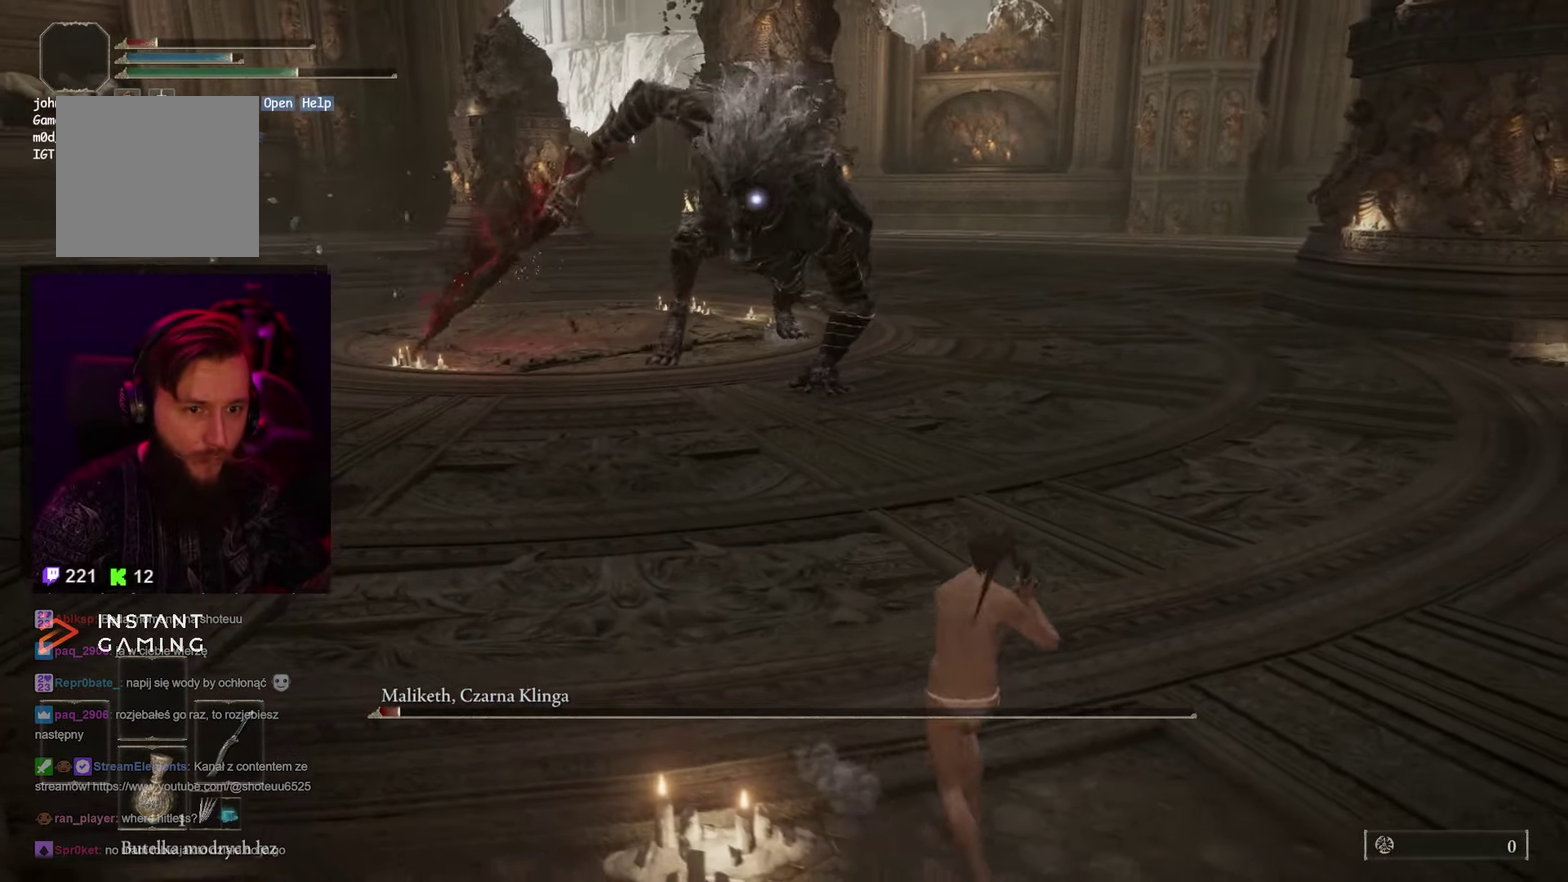
{"buttons": [], "left_stick": "right", "right_stick": "center", "events": []}
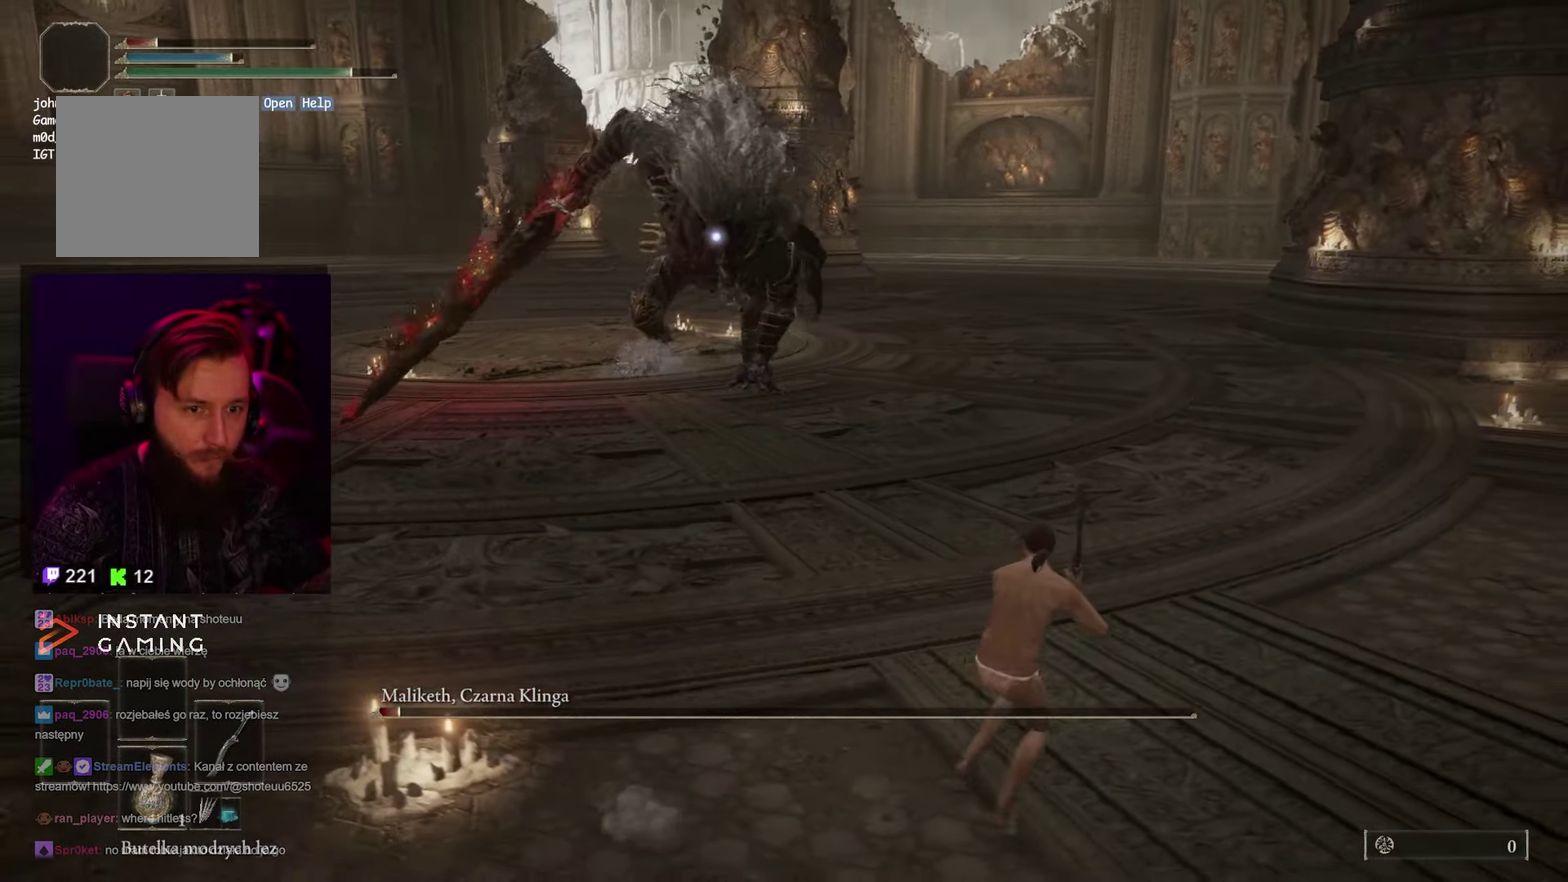
{"buttons": [], "left_stick": "down-right", "right_stick": "center", "events": [[17, "left_stick", "up-right"], [117, "left_stick", "right"], [300, "left_stick", "down-right"]]}
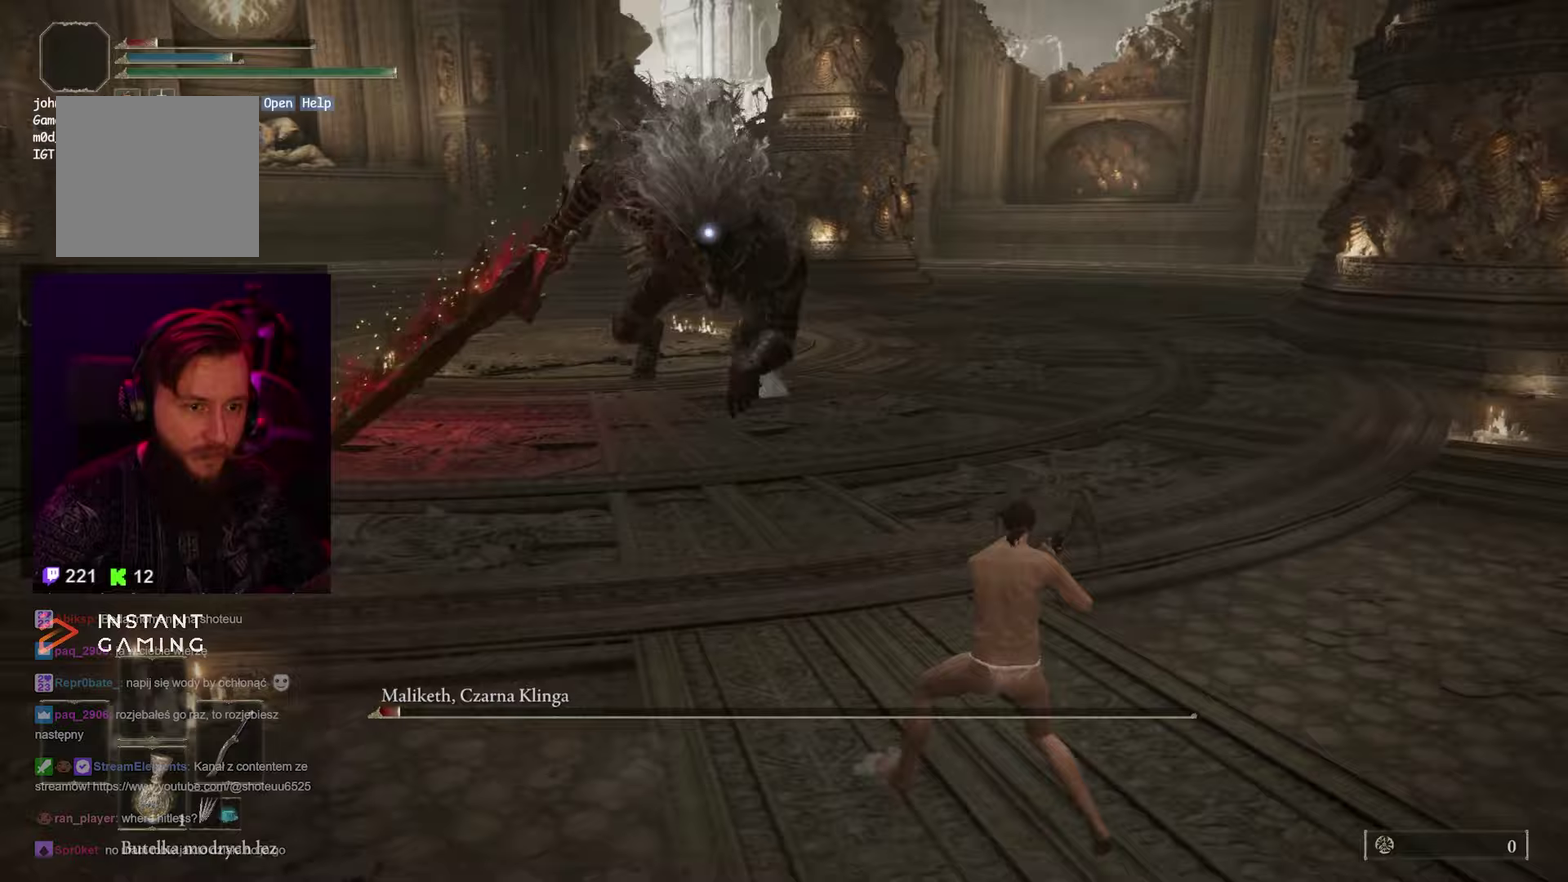
{"buttons": [], "left_stick": "down-right", "right_stick": "center", "events": [[133, "left_stick", "right"], [467, "left_stick", "down-right"]]}
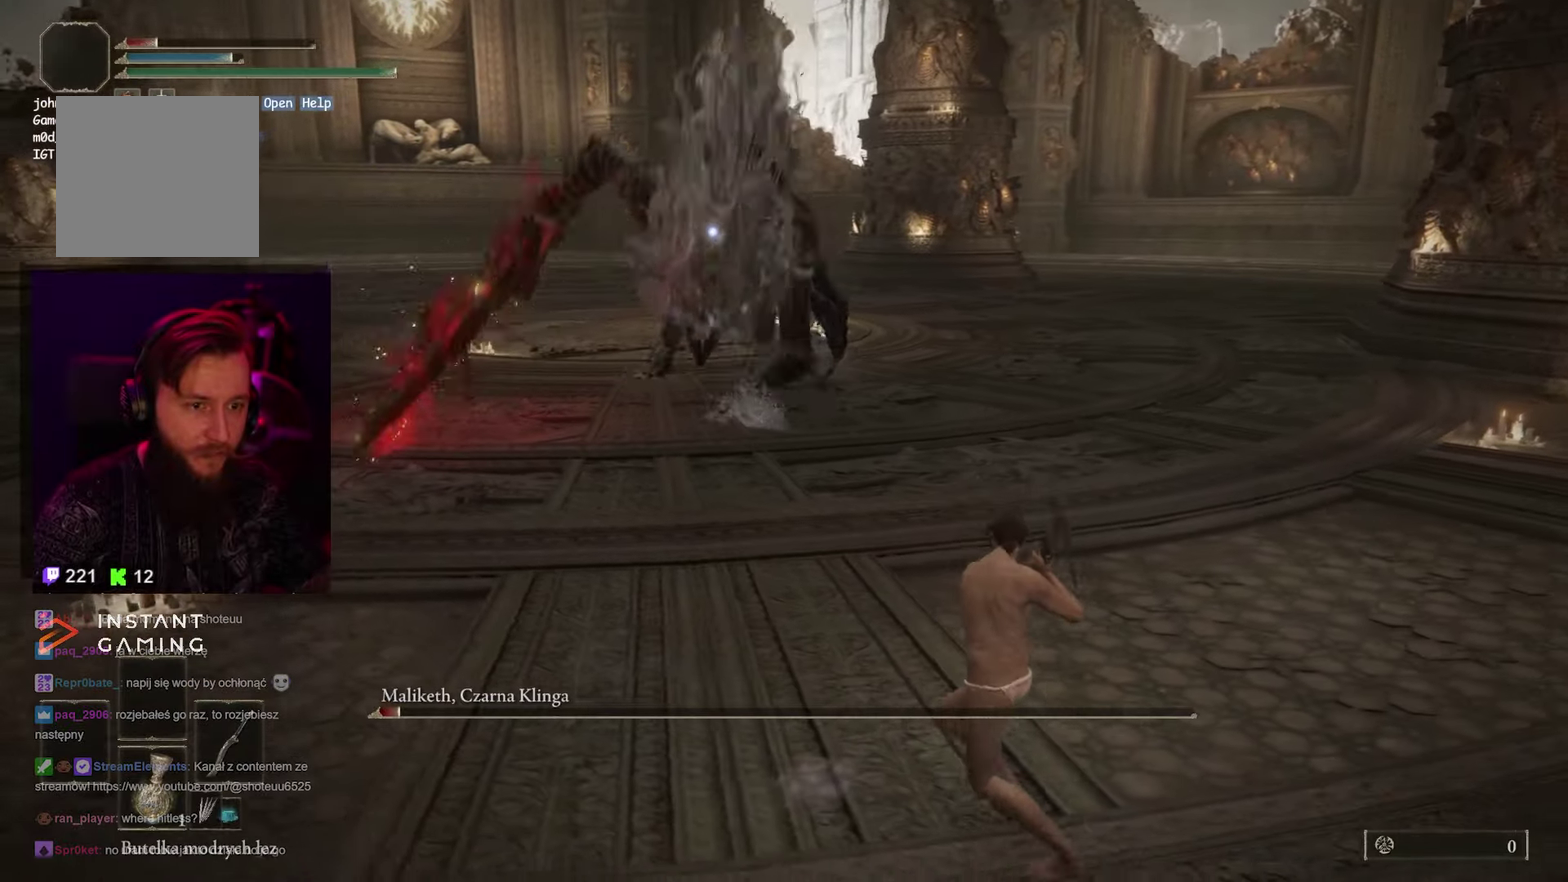
{"buttons": [], "left_stick": "down-right", "right_stick": "center", "events": []}
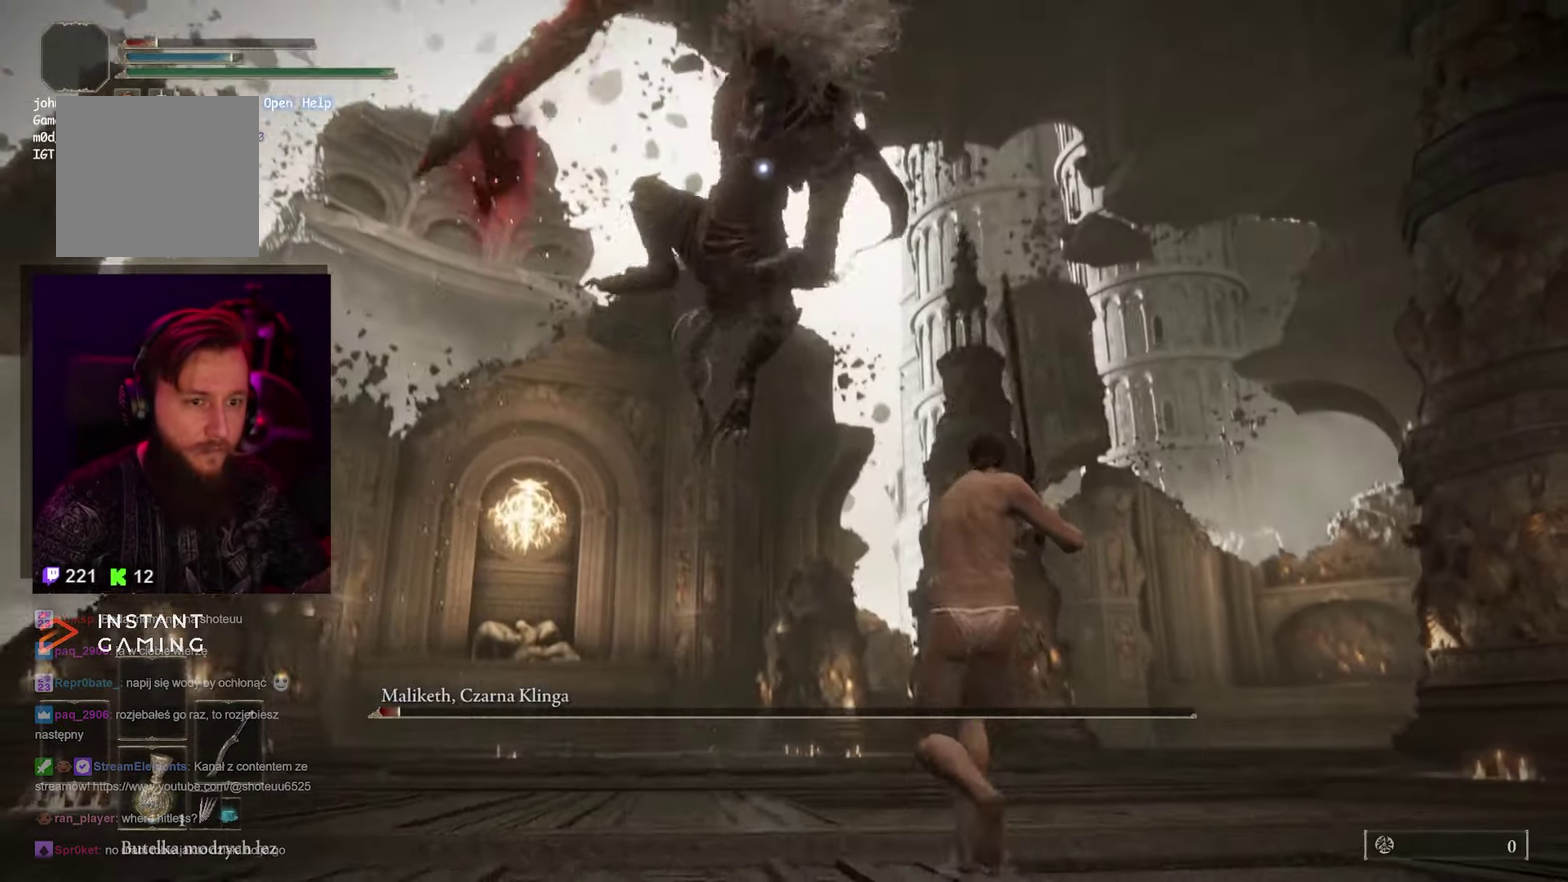
{"buttons": [], "left_stick": "down-right", "right_stick": "center", "events": []}
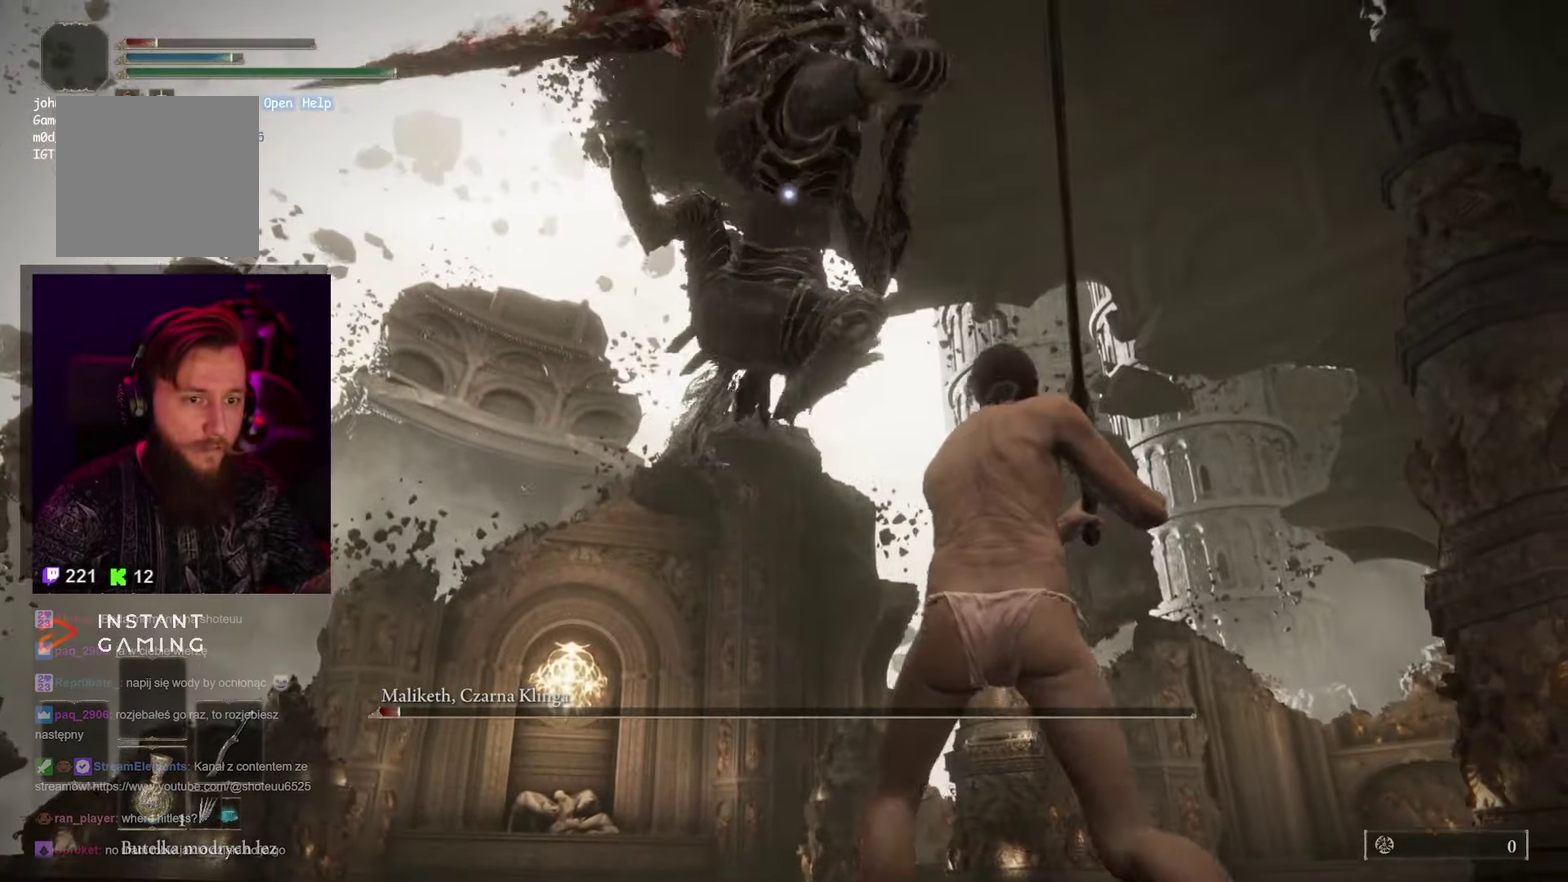
{"buttons": [], "left_stick": "down-right", "right_stick": "center", "events": []}
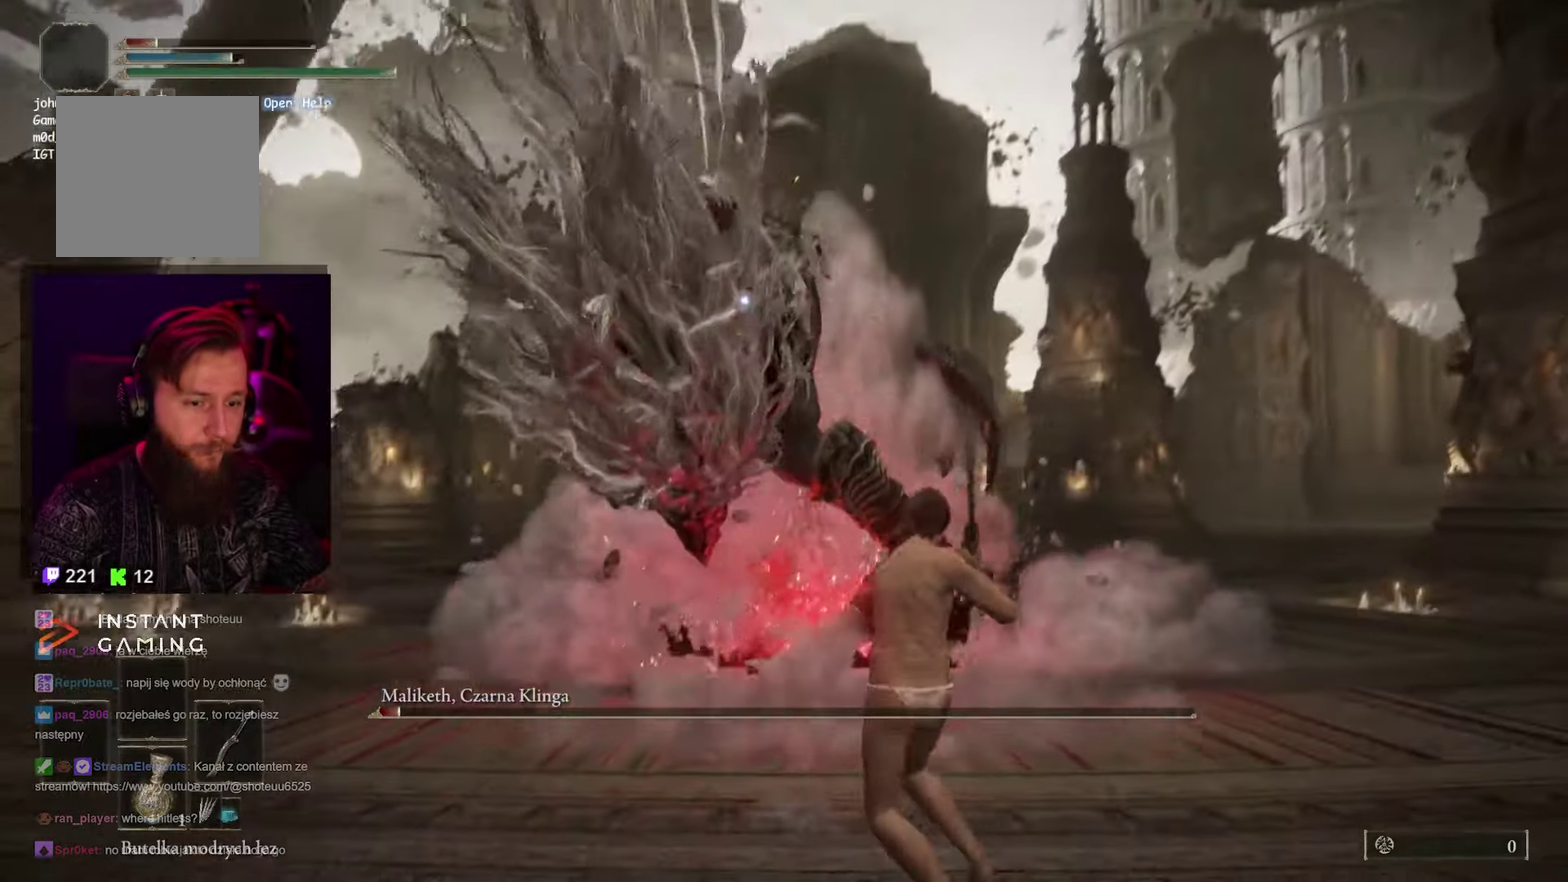
{"buttons": [], "left_stick": "down-right", "right_stick": "center", "events": []}
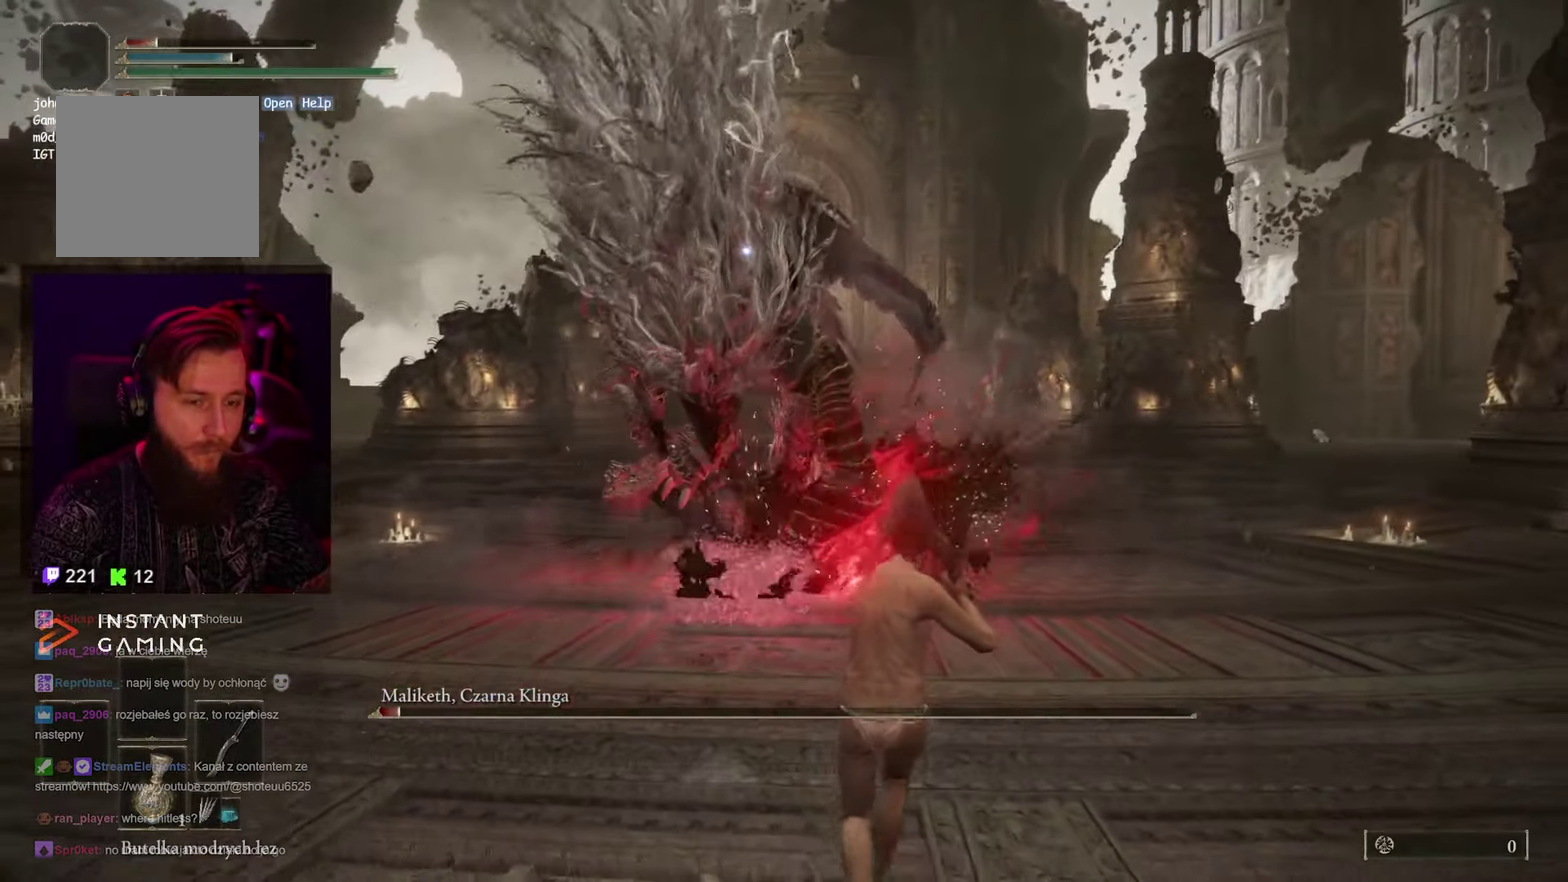
{"buttons": [], "left_stick": "down-right", "right_stick": "center", "events": []}
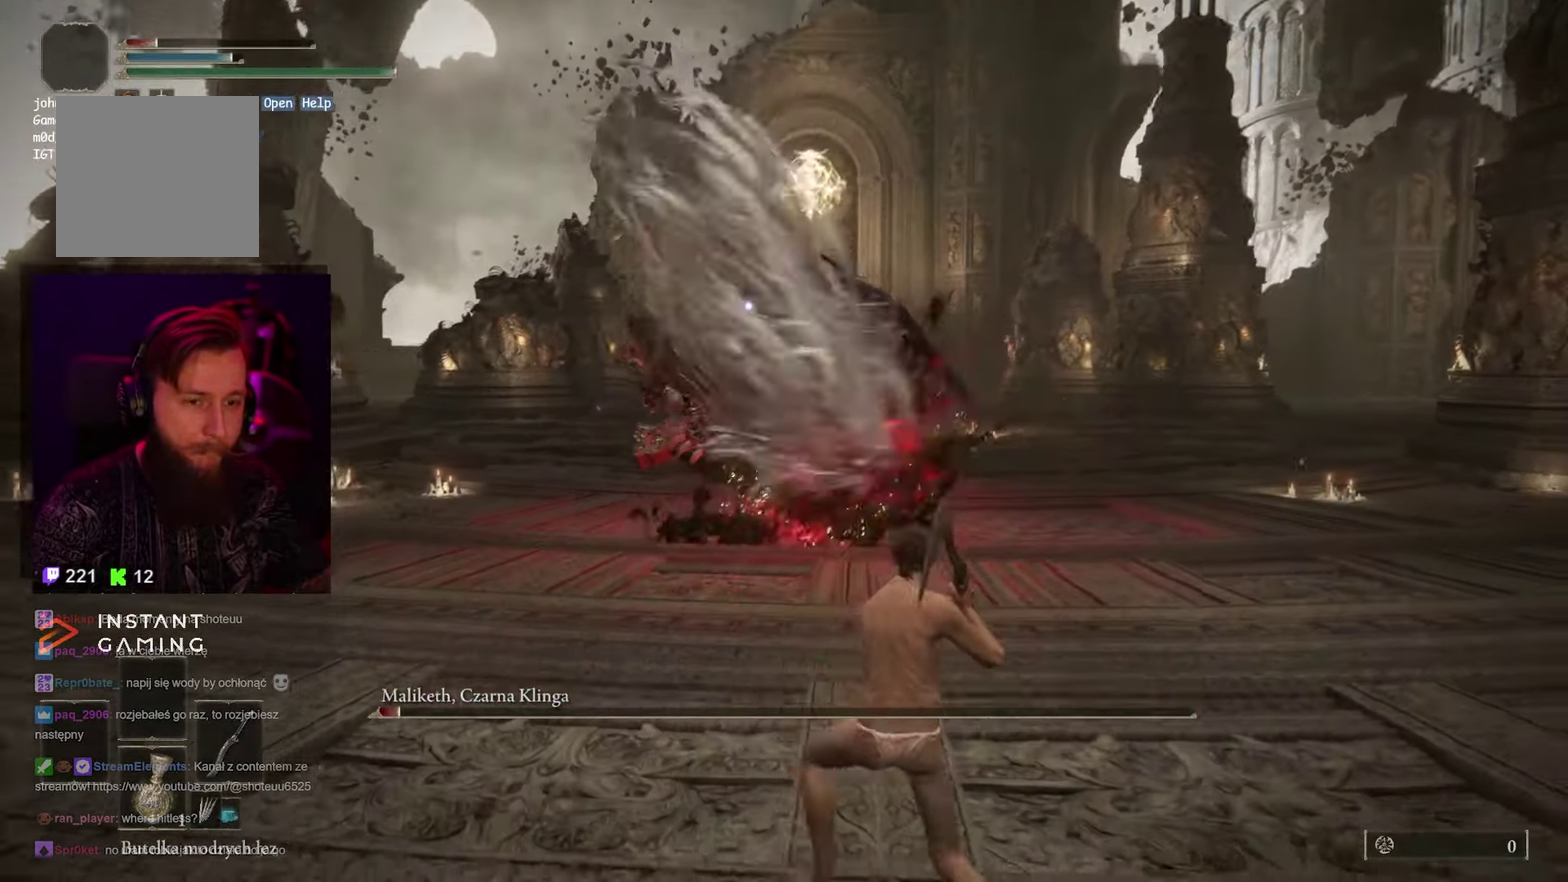
{"buttons": ["B"], "left_stick": "up", "right_stick": "center", "events": [[100, "B", "down"], [100, "left_stick", "up-right"], [150, "left_stick", "up"]]}
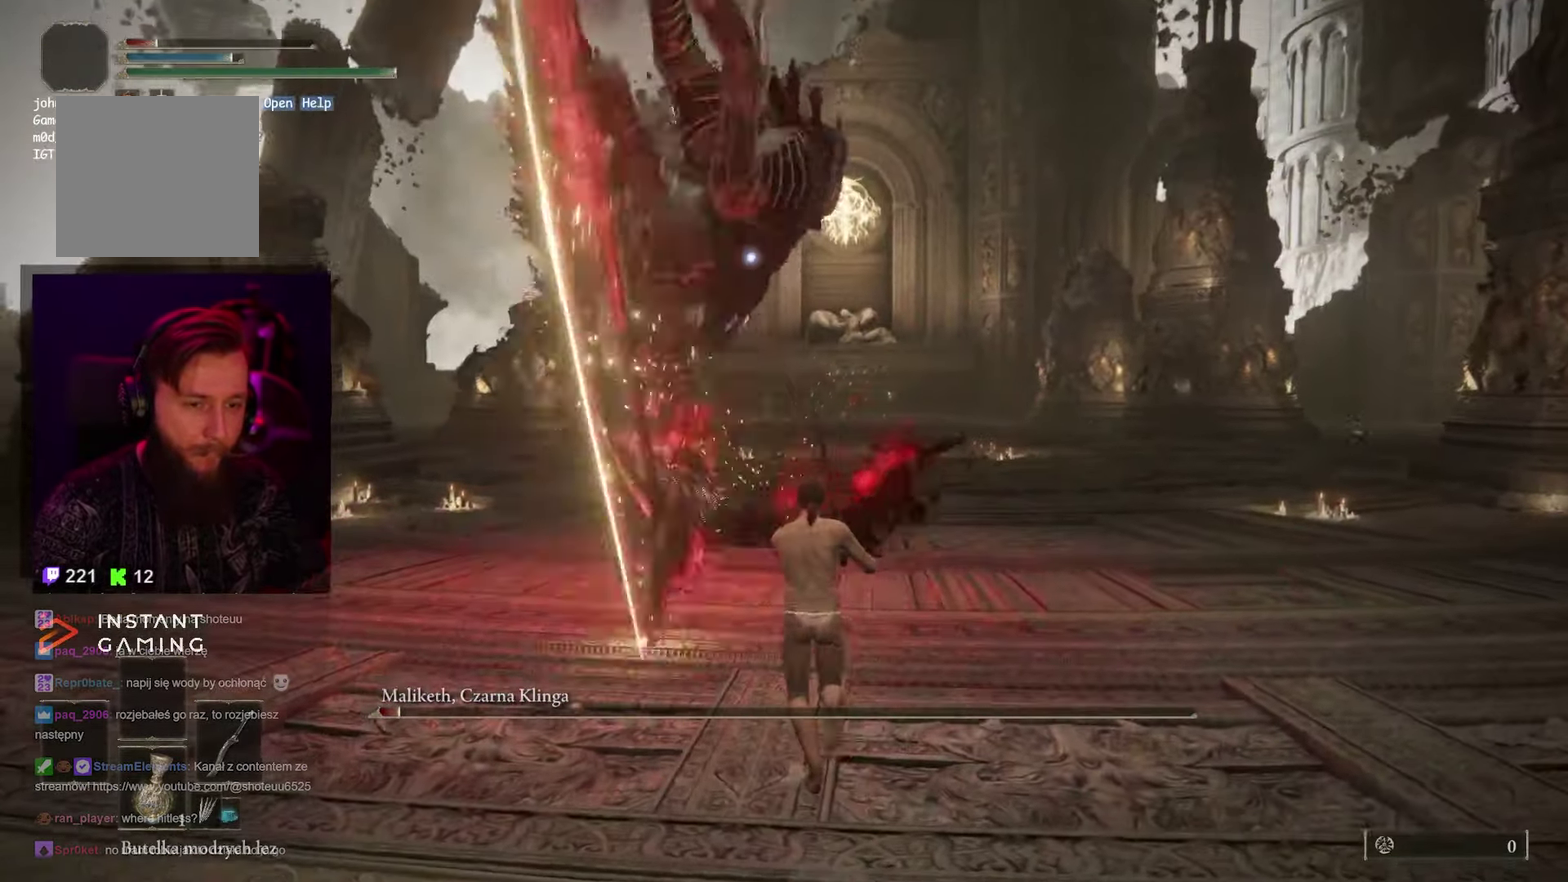
{"buttons": ["B"], "left_stick": "up", "right_stick": "center", "events": []}
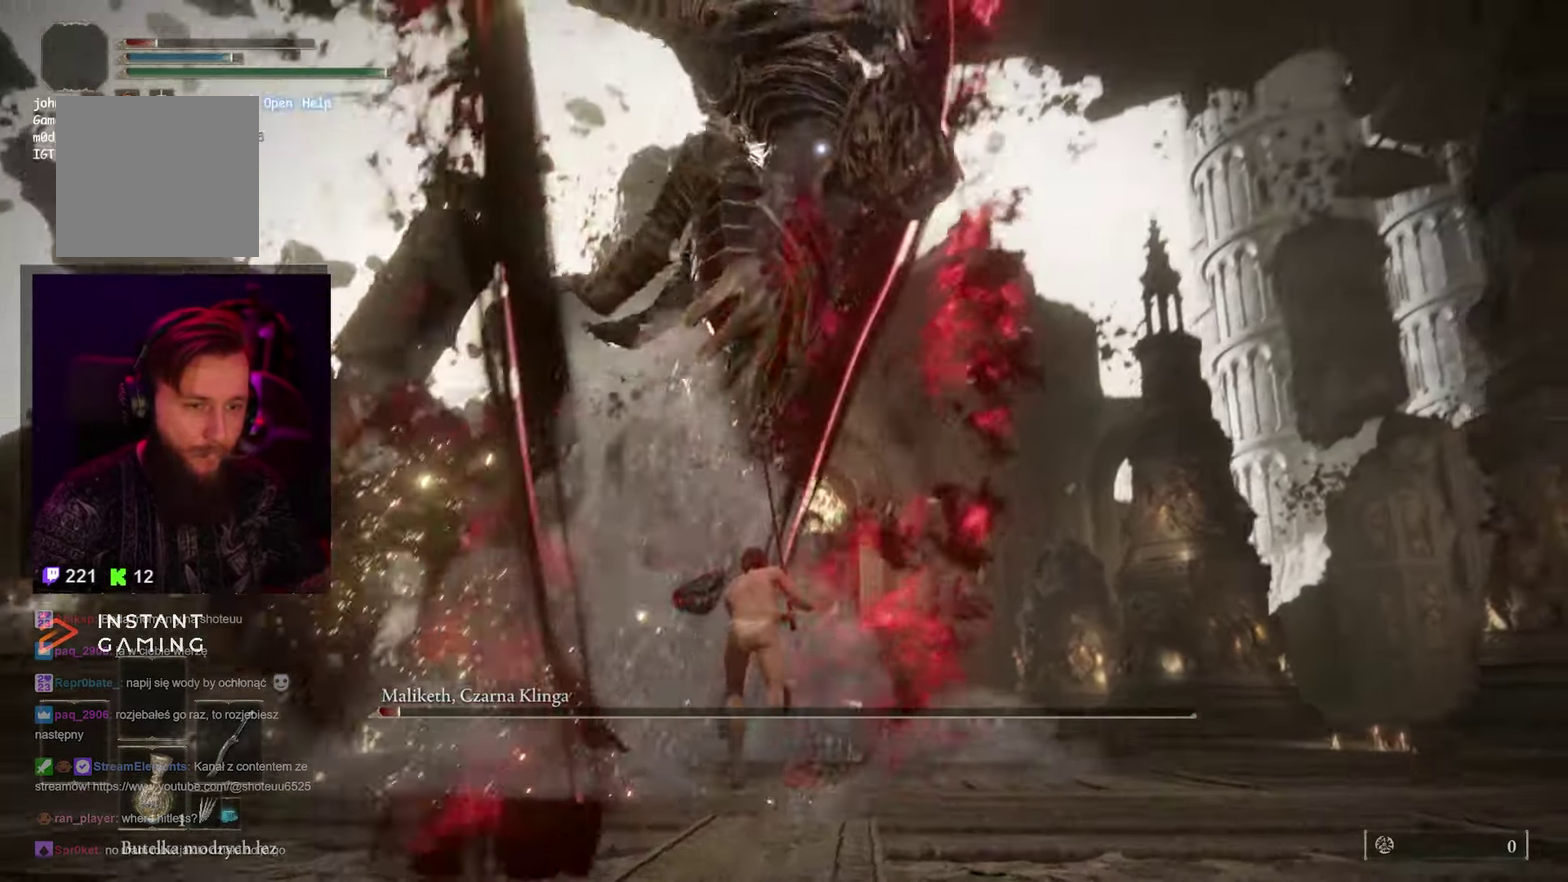
{"buttons": ["L2"], "left_stick": "up", "right_stick": "center", "events": [[467, "L2", "down"], [483, "B", "up"]]}
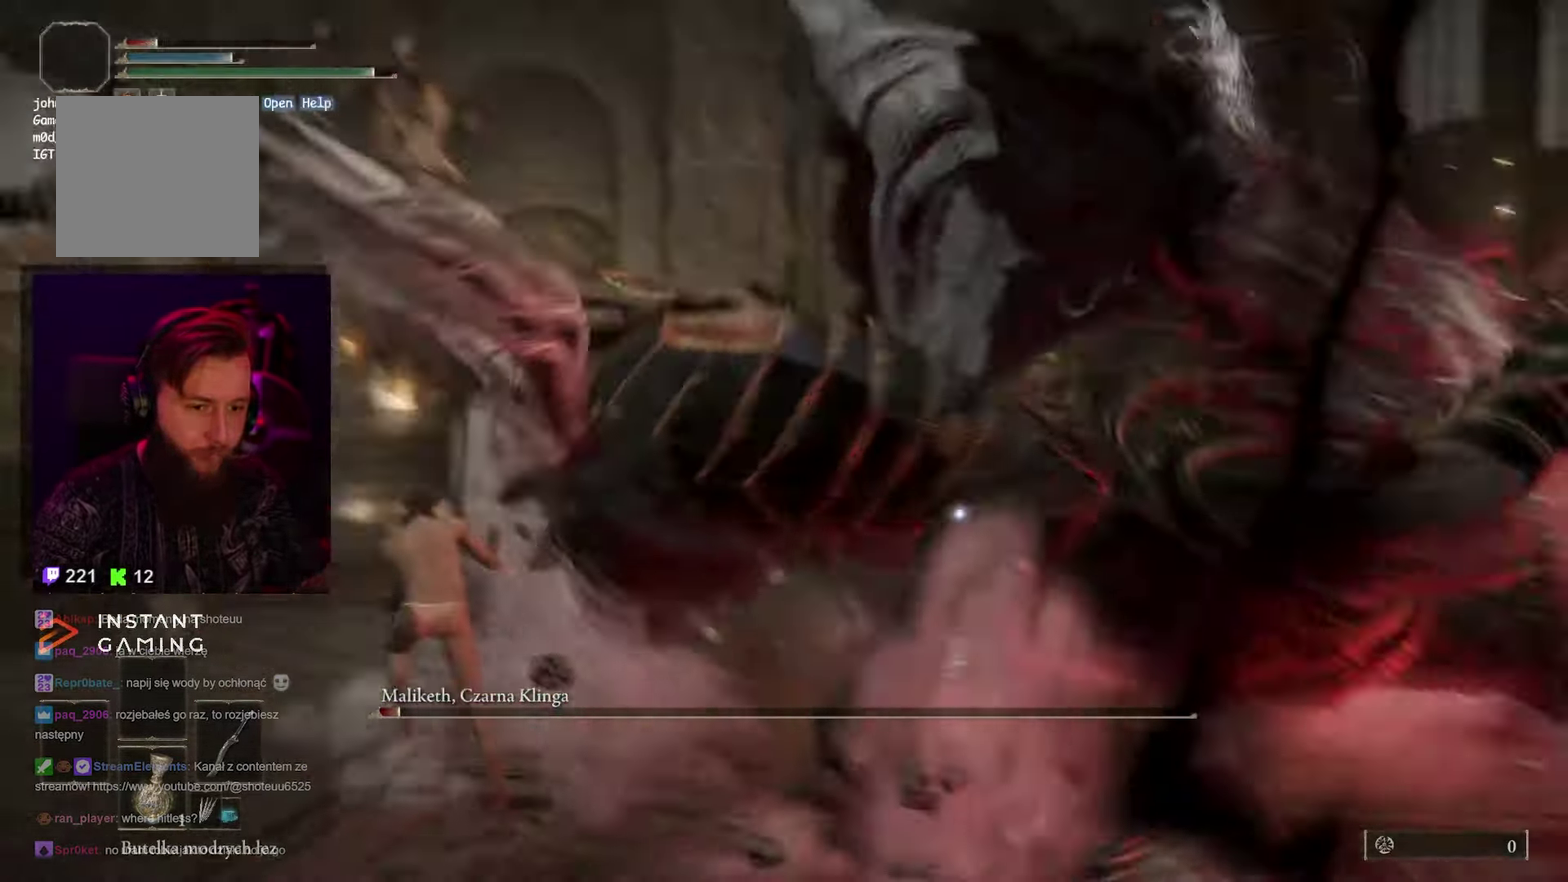
{"buttons": [], "left_stick": "center", "right_stick": "center", "events": [[67, "left_stick", "center"], [100, "L2", "up"]]}